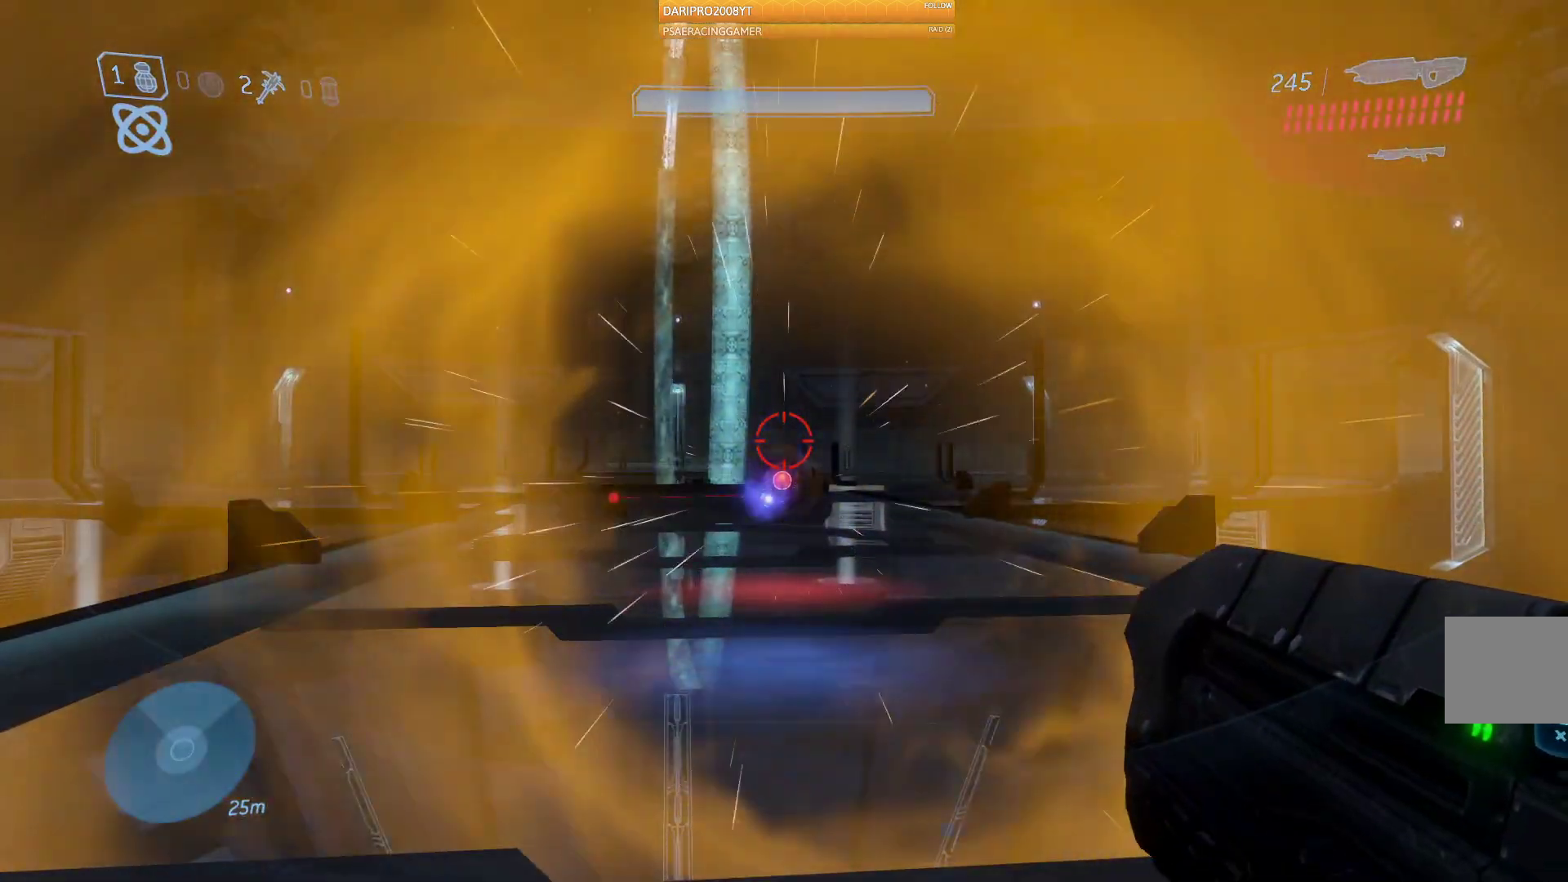
Gameplay with a controller (Xbox layout); each line is a JSON object with the inputs held at the frame after it. "events" lists button and stick changes between this image and that frame as [ms after this image, input, new state], when the widget could be followed in between.
{"buttons": [], "left_stick": "down", "right_stick": "down", "events": [[417, "right_stick", "down"]]}
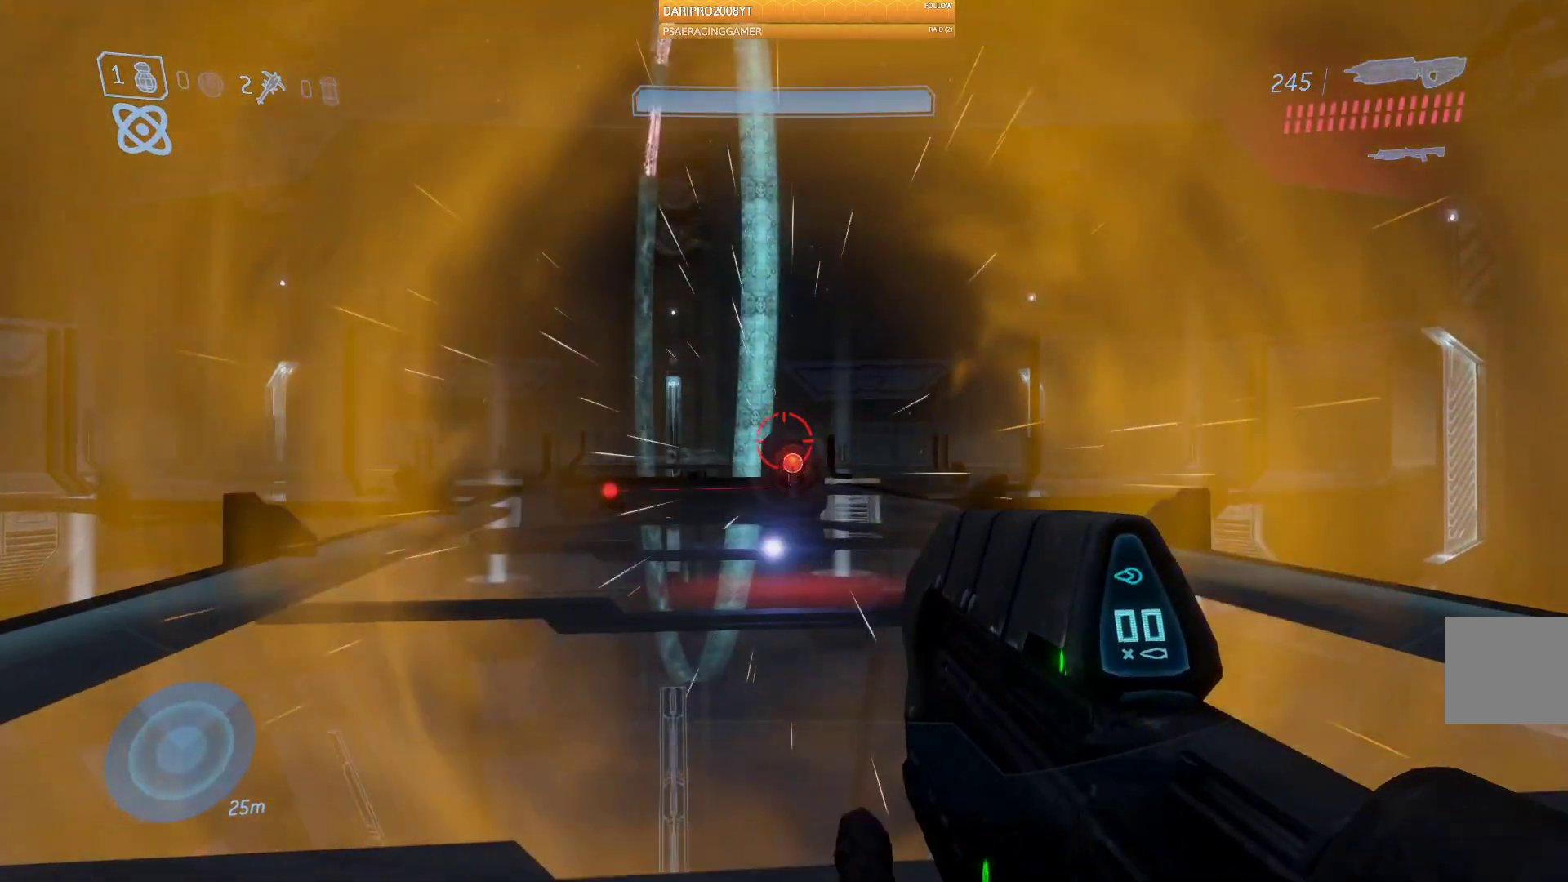
{"buttons": ["R2"], "left_stick": "left", "right_stick": "right", "events": [[50, "right_stick", "center"], [233, "R2", "down"], [467, "right_stick", "right"], [483, "left_stick", "left"]]}
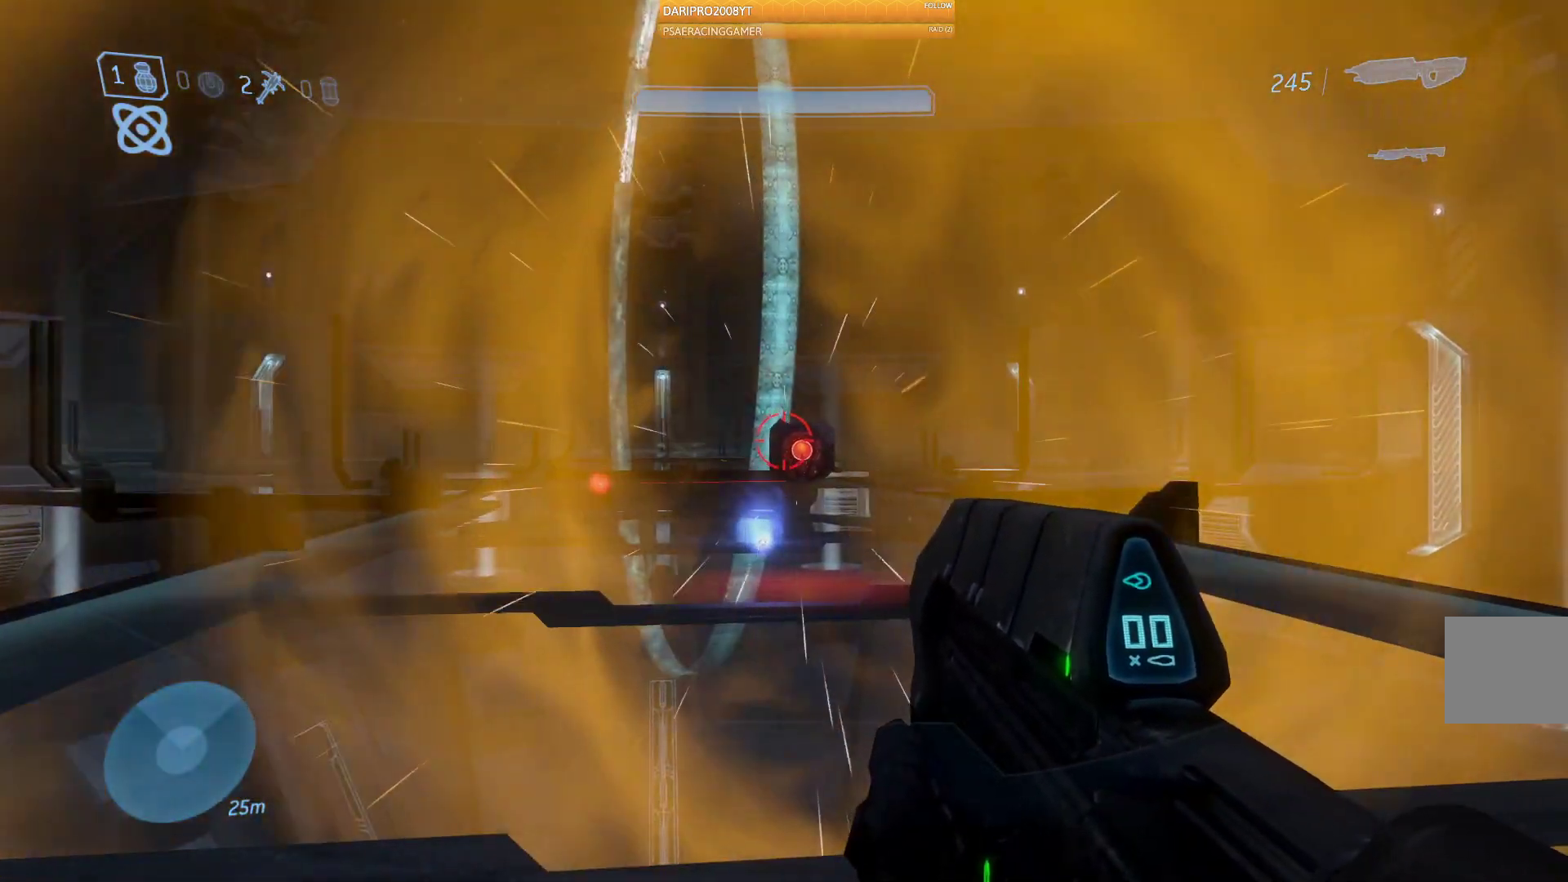
{"buttons": [], "left_stick": "left", "right_stick": "down", "events": [[250, "right_stick", "down-right"], [350, "R2", "up"], [383, "right_stick", "down"]]}
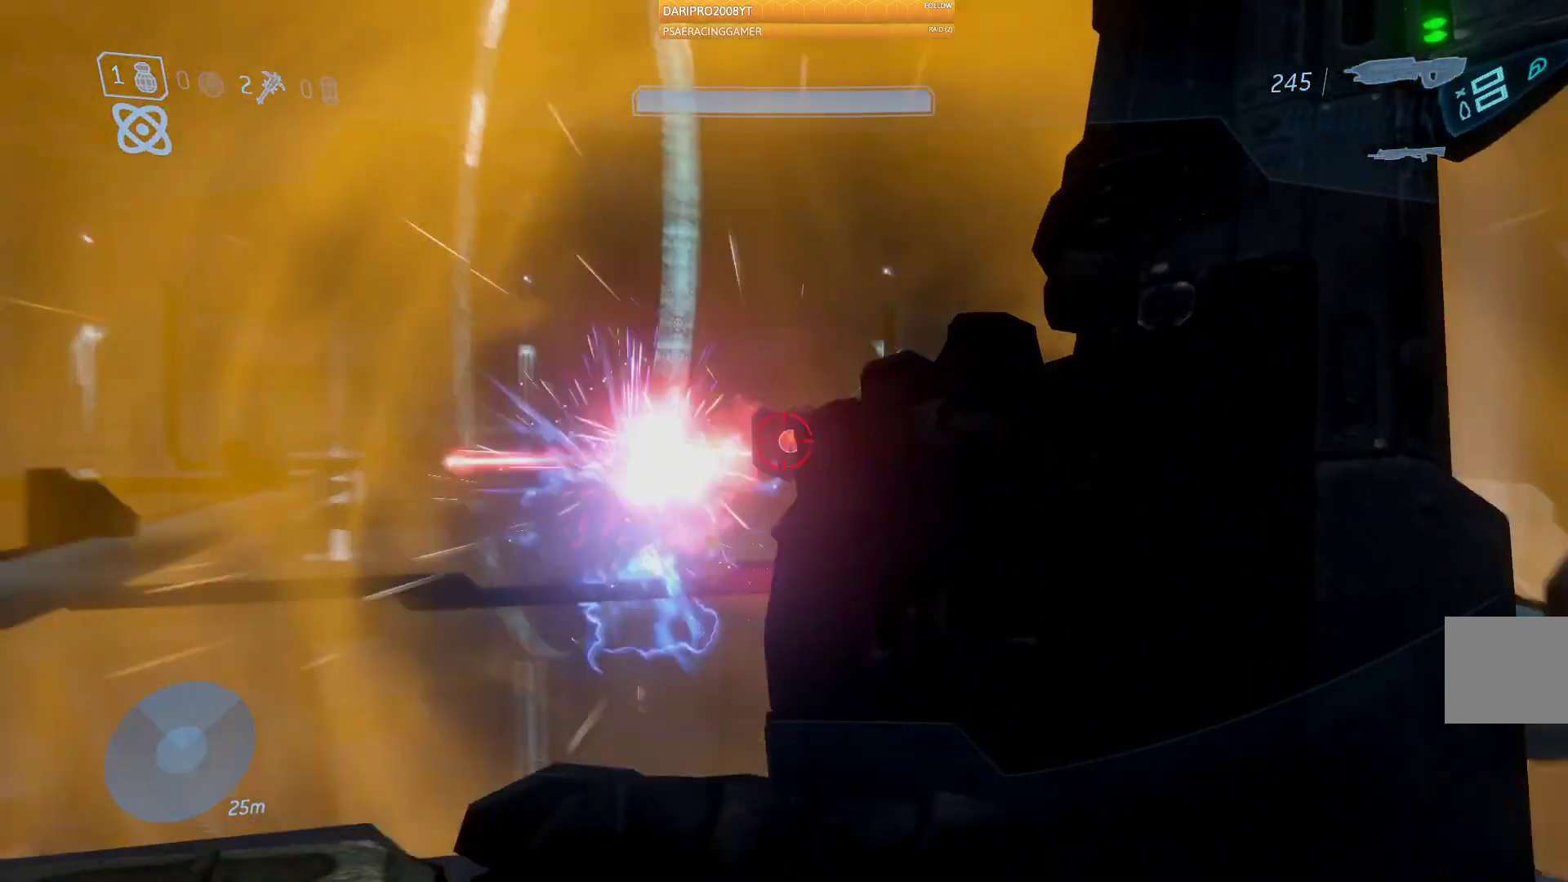
{"buttons": [], "left_stick": "center", "right_stick": "left", "events": [[117, "right_stick", "center"], [417, "left_stick", "center"], [433, "right_stick", "left"]]}
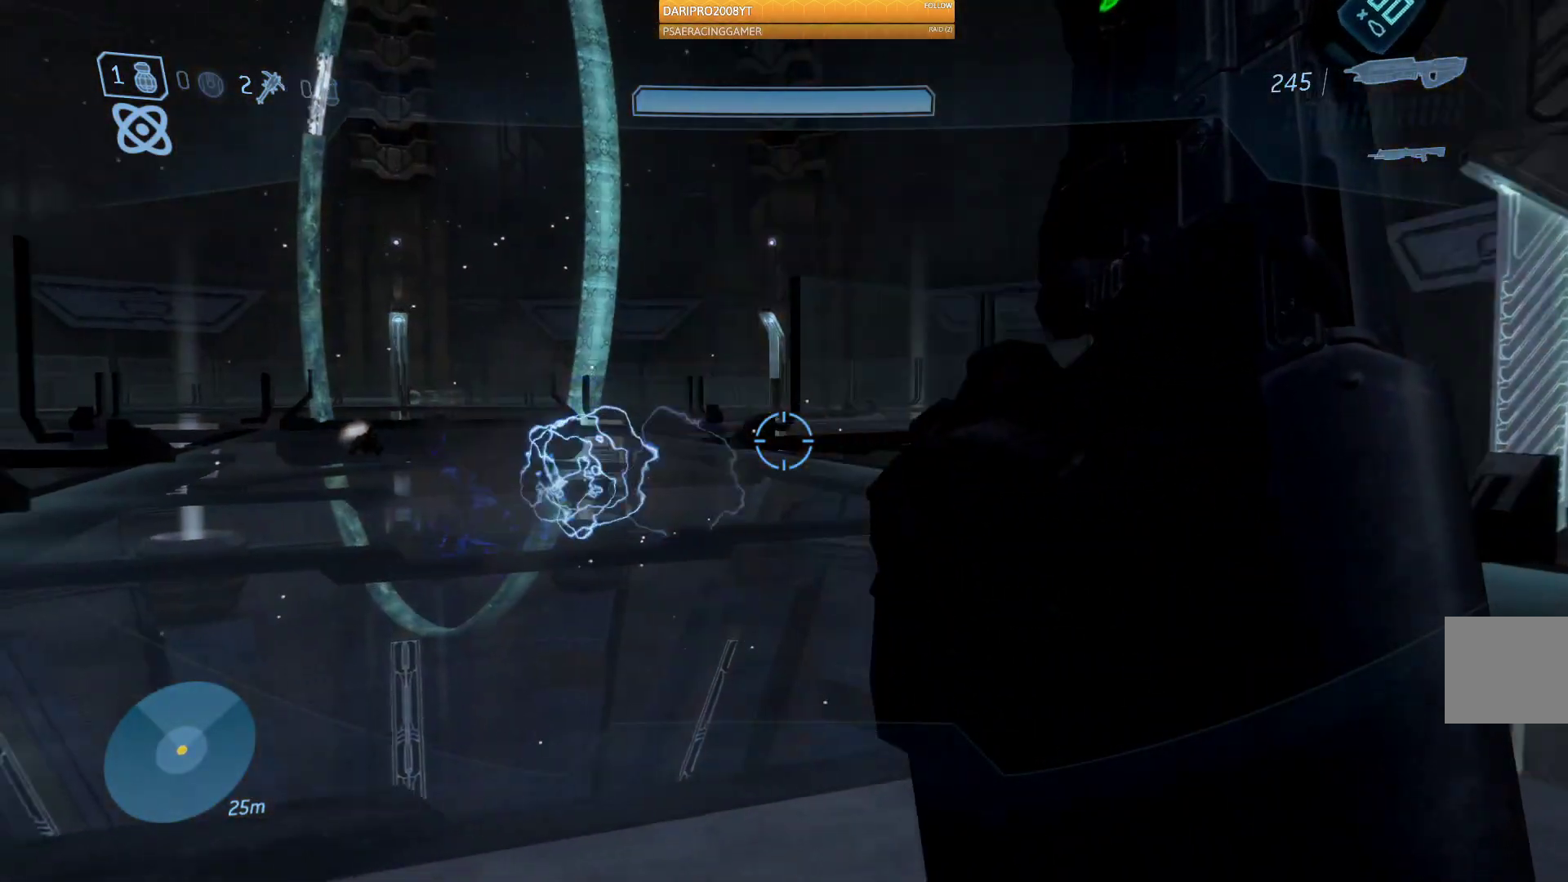
{"buttons": [], "left_stick": "up-right", "right_stick": "left", "events": [[67, "left_stick", "right"], [150, "right_stick", "center"], [333, "right_stick", "left"], [433, "left_stick", "up-right"]]}
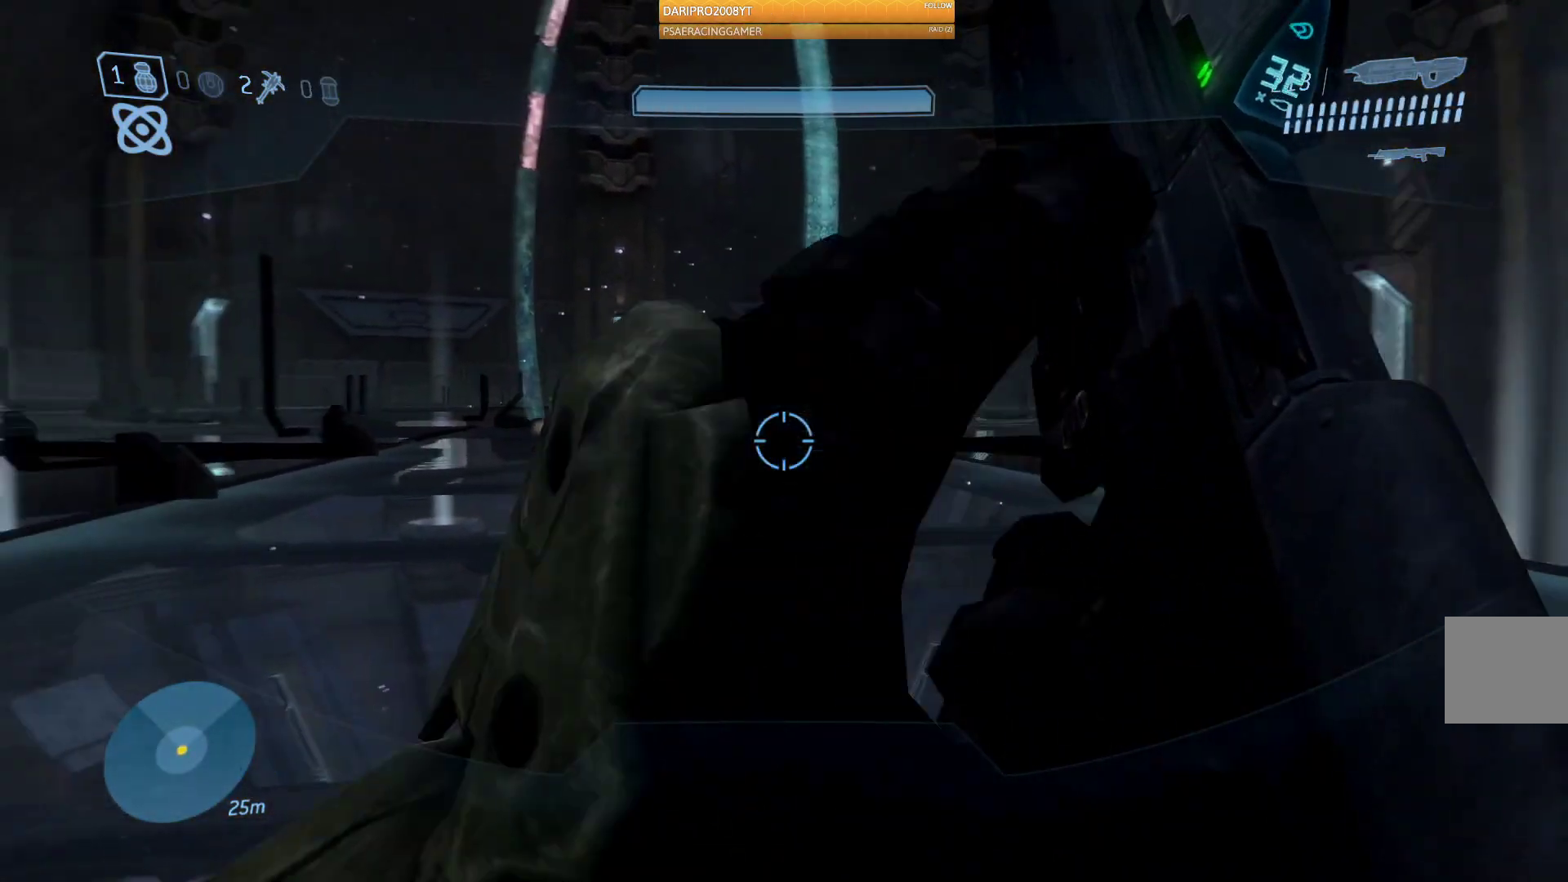
{"buttons": [], "left_stick": "up", "right_stick": "center", "events": [[250, "left_stick", "up"], [283, "right_stick", "center"]]}
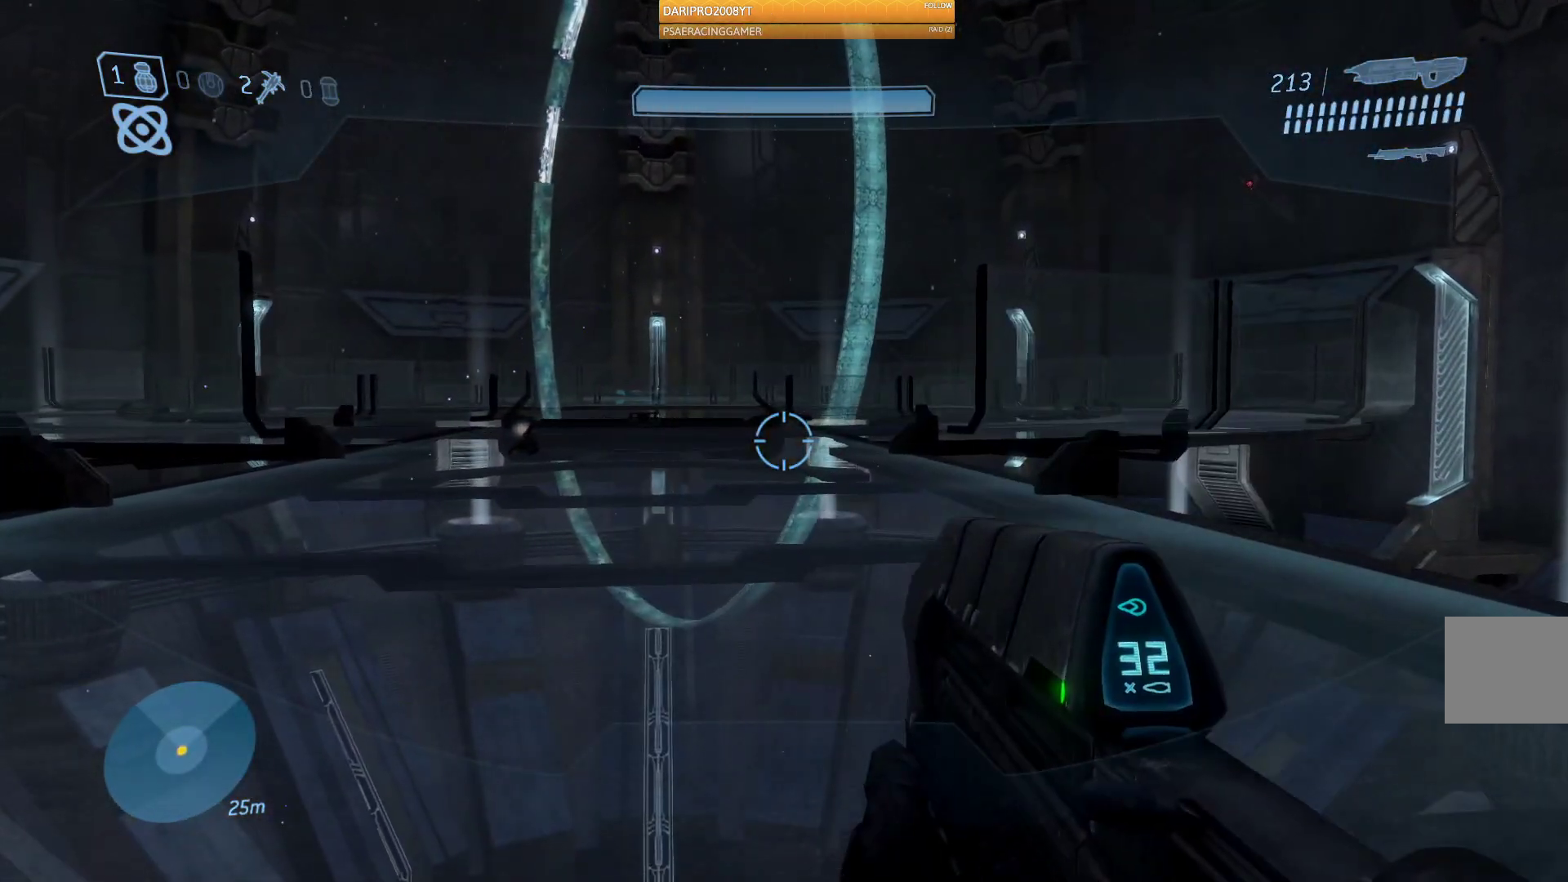
{"buttons": [], "left_stick": "up", "right_stick": "center", "events": []}
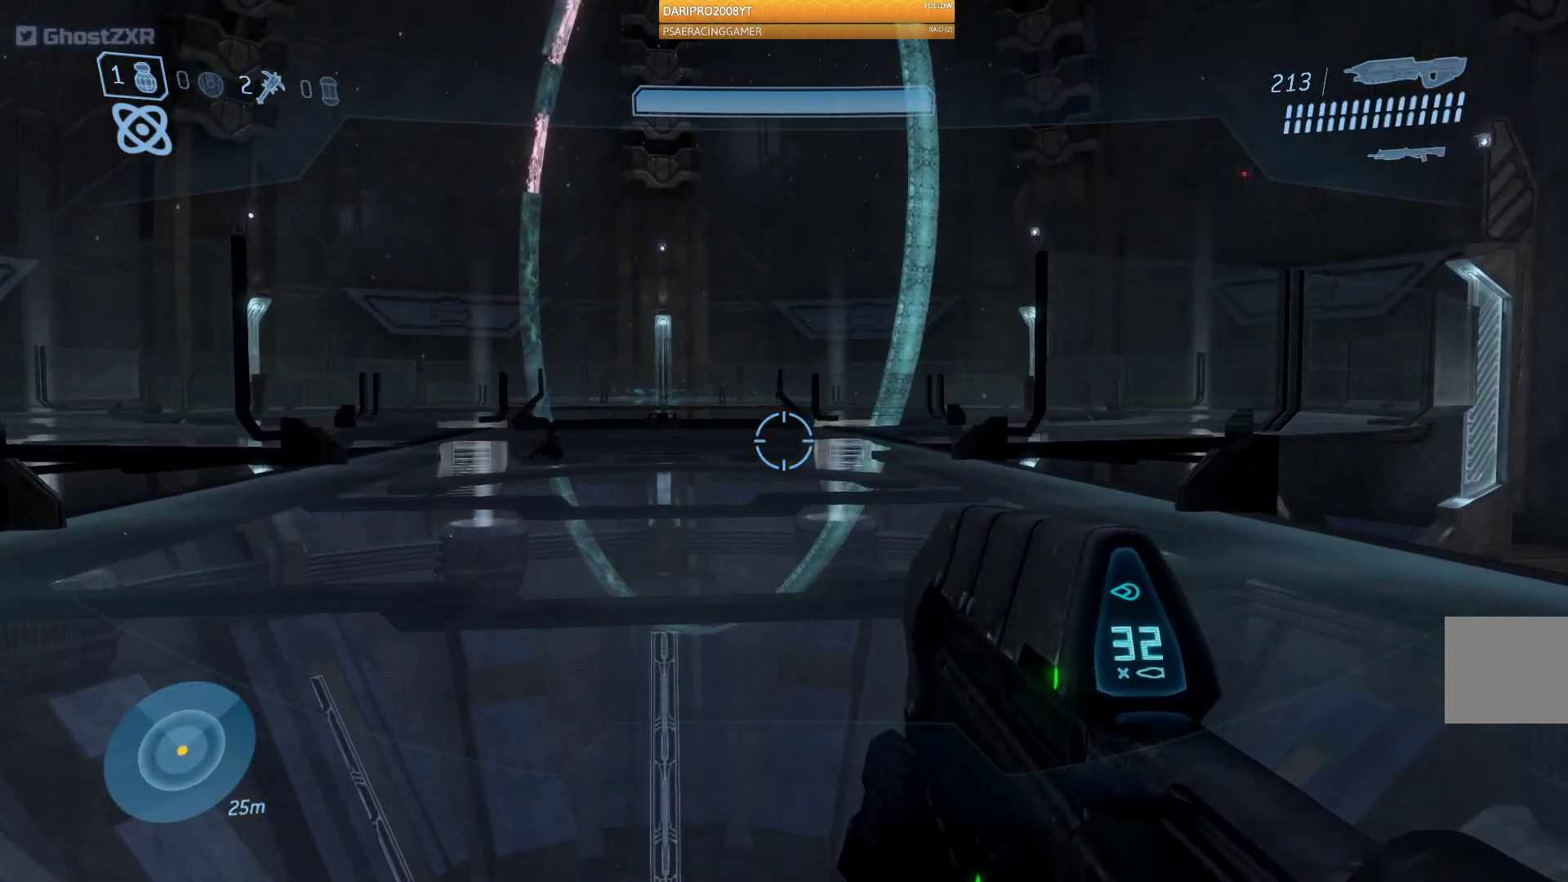
{"buttons": [], "left_stick": "up", "right_stick": "center", "events": [[133, "right_stick", "left"], [333, "right_stick", "center"]]}
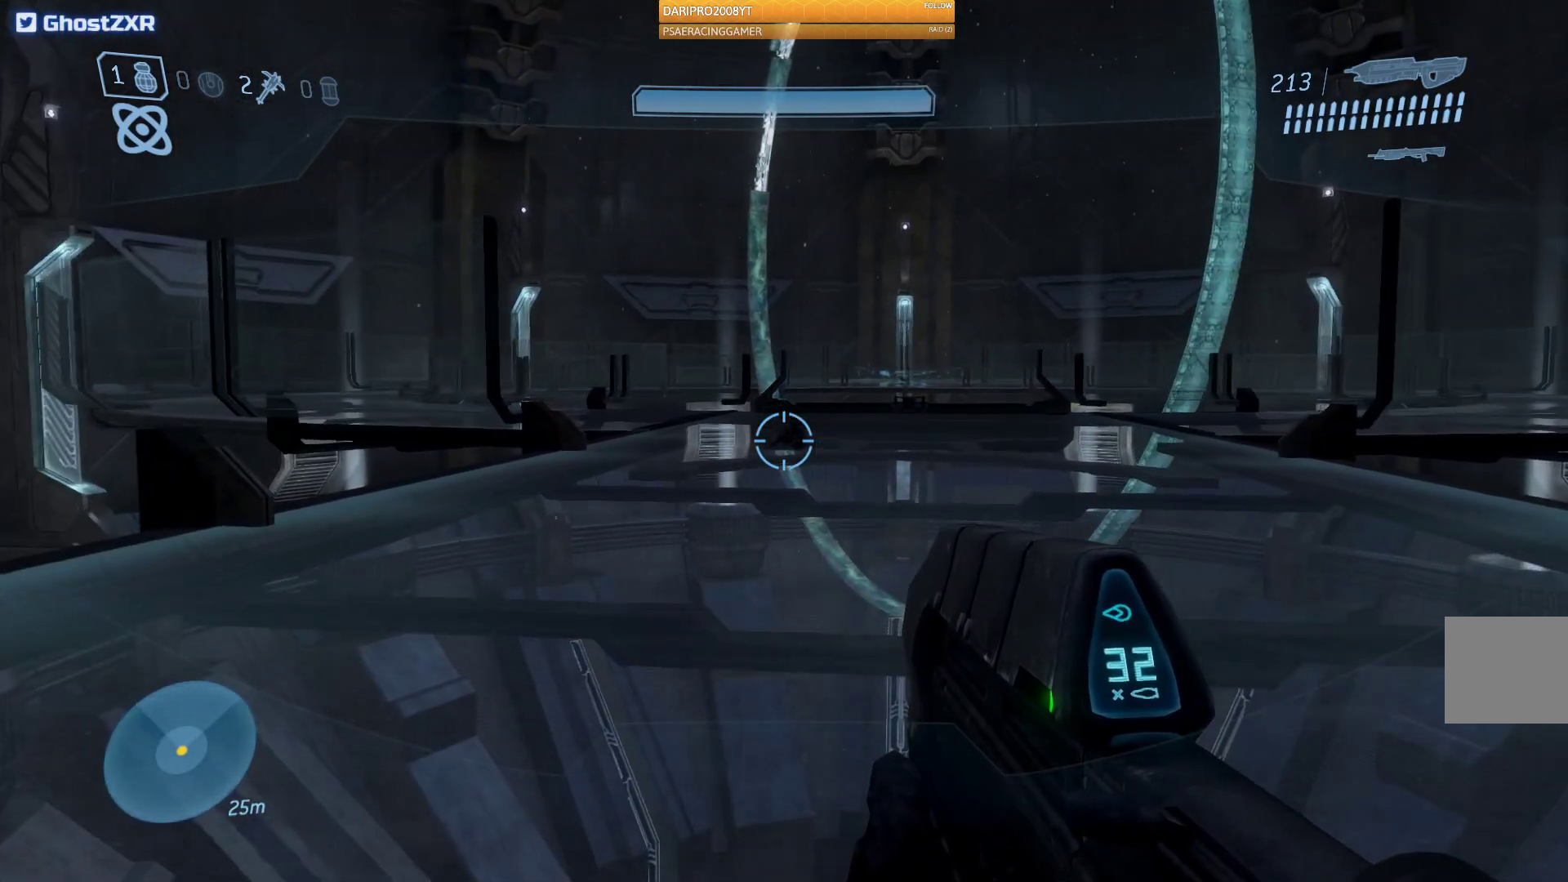
{"buttons": [], "left_stick": "up", "right_stick": "center", "events": [[17, "L3", "down"], [167, "L3", "up"], [333, "A", "down"], [483, "A", "up"]]}
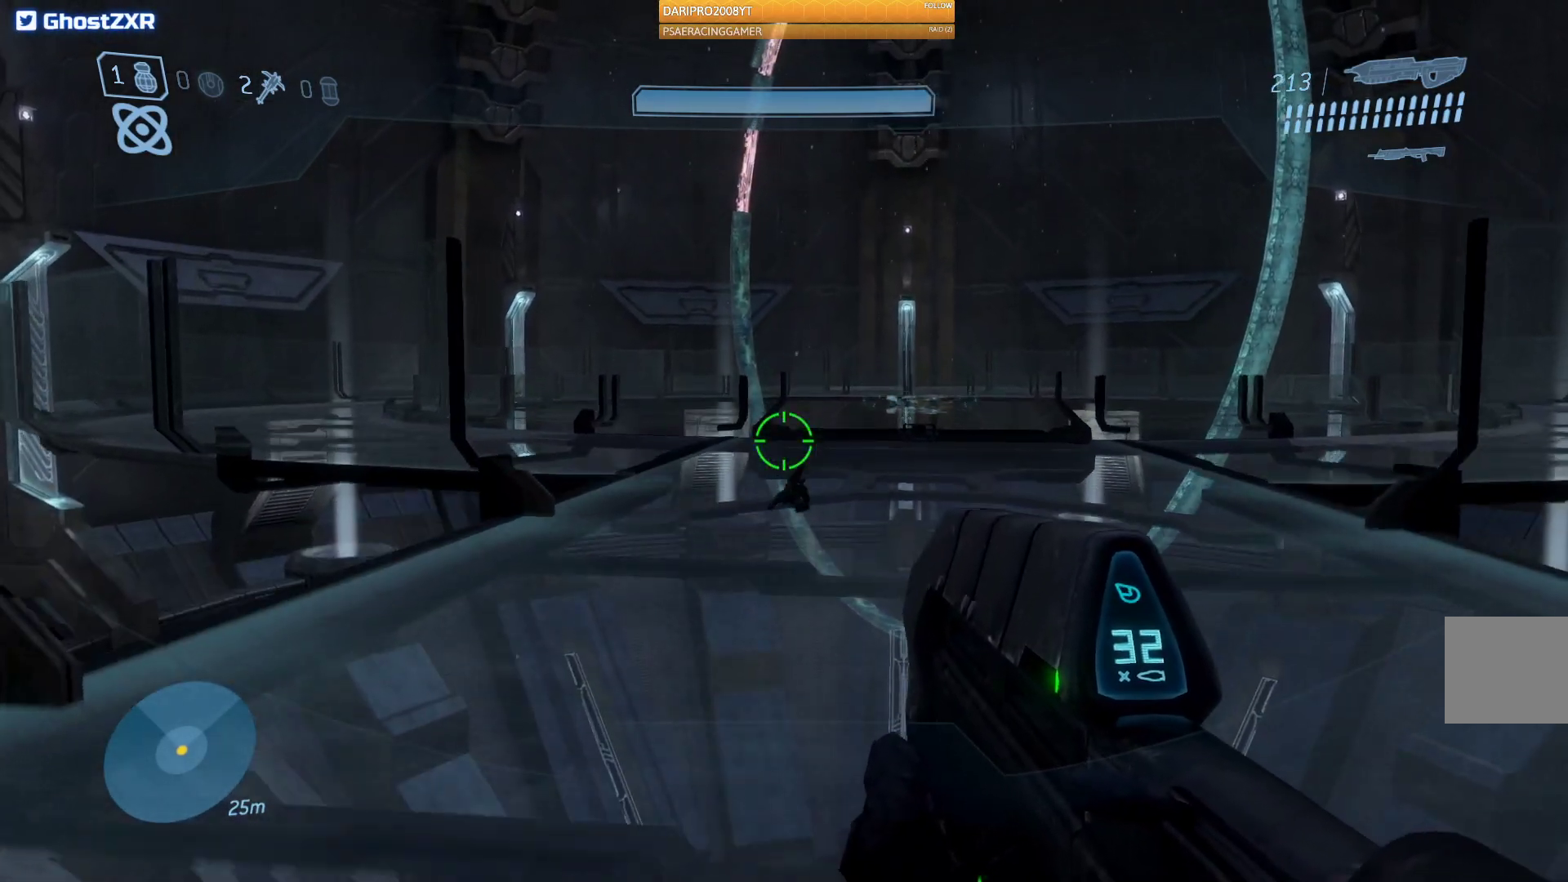
{"buttons": [], "left_stick": "up", "right_stick": "center", "events": []}
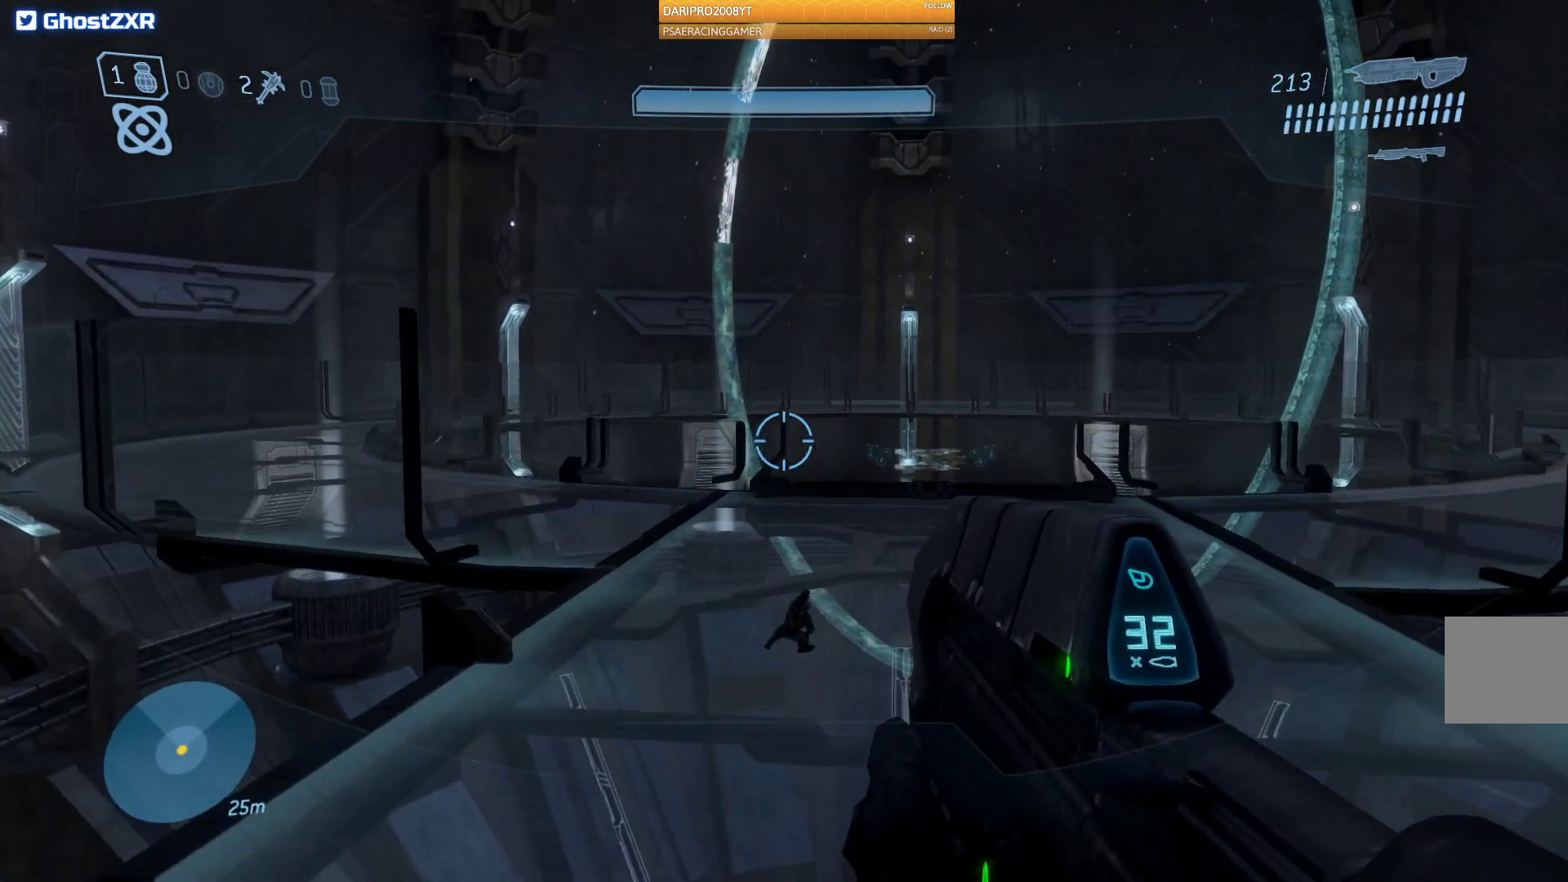
{"buttons": [], "left_stick": "up", "right_stick": "down", "events": [[417, "right_stick", "down"]]}
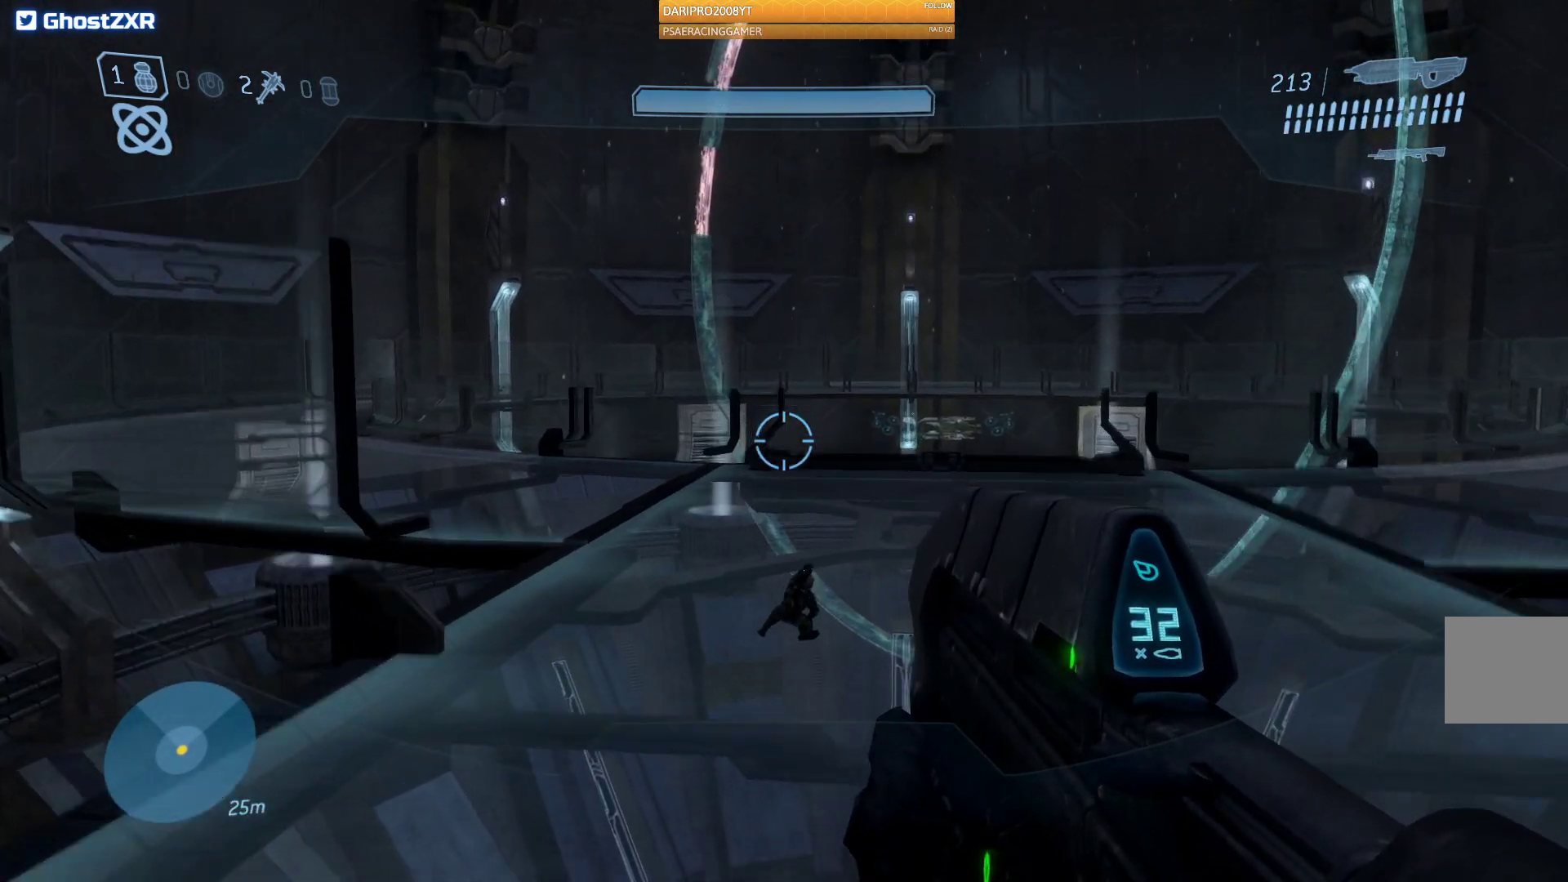
{"buttons": [], "left_stick": "up", "right_stick": "center", "events": [[200, "right_stick", "center"]]}
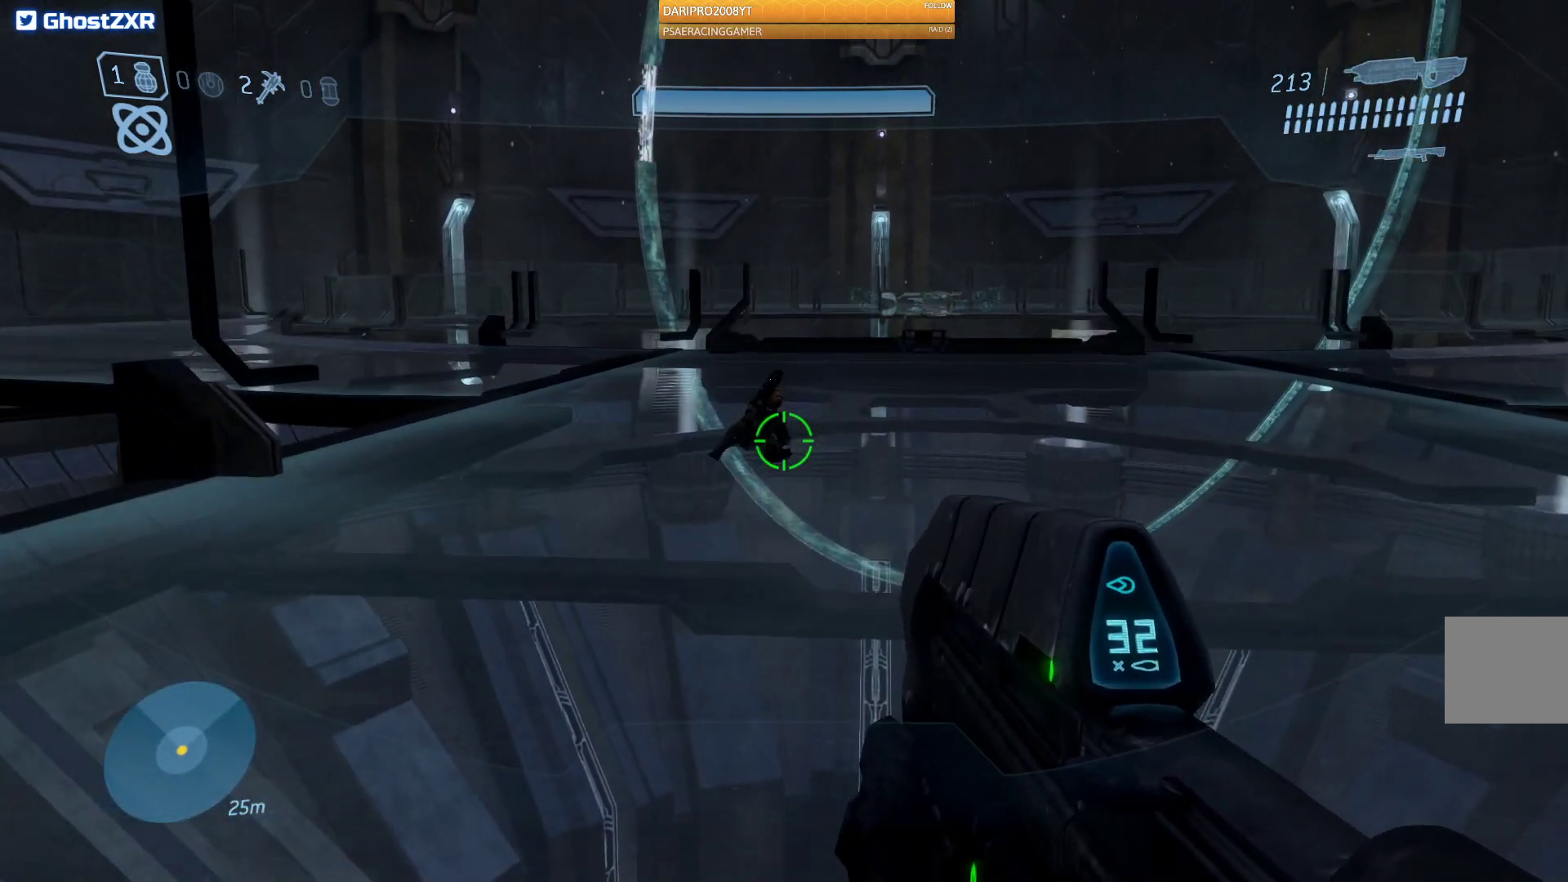
{"buttons": [], "left_stick": "up", "right_stick": "down", "events": [[367, "right_stick", "down"]]}
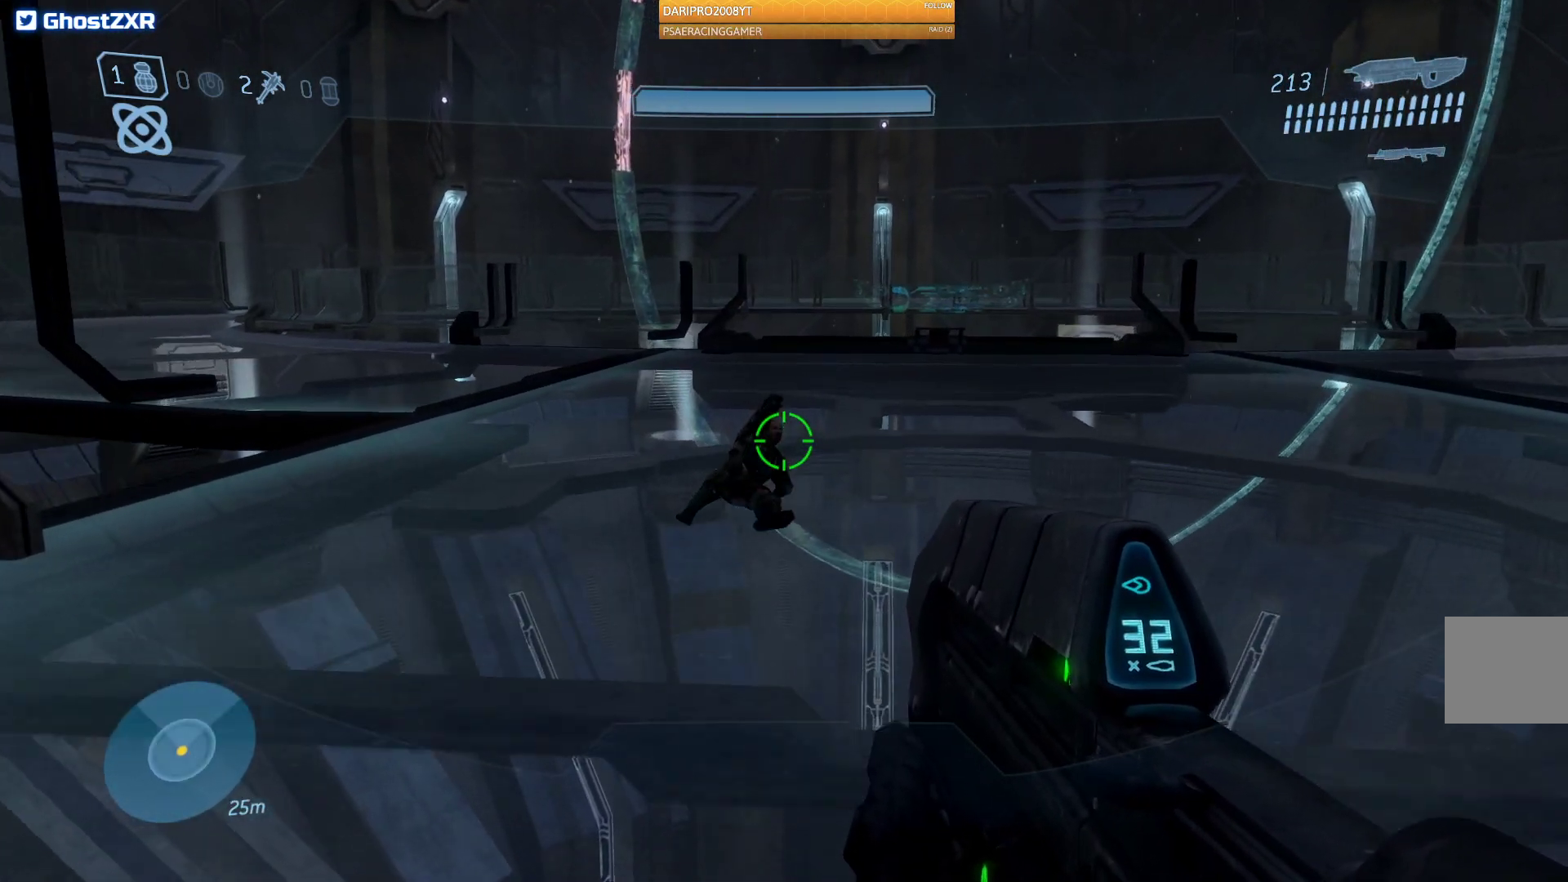
{"buttons": [], "left_stick": "up", "right_stick": "down", "events": []}
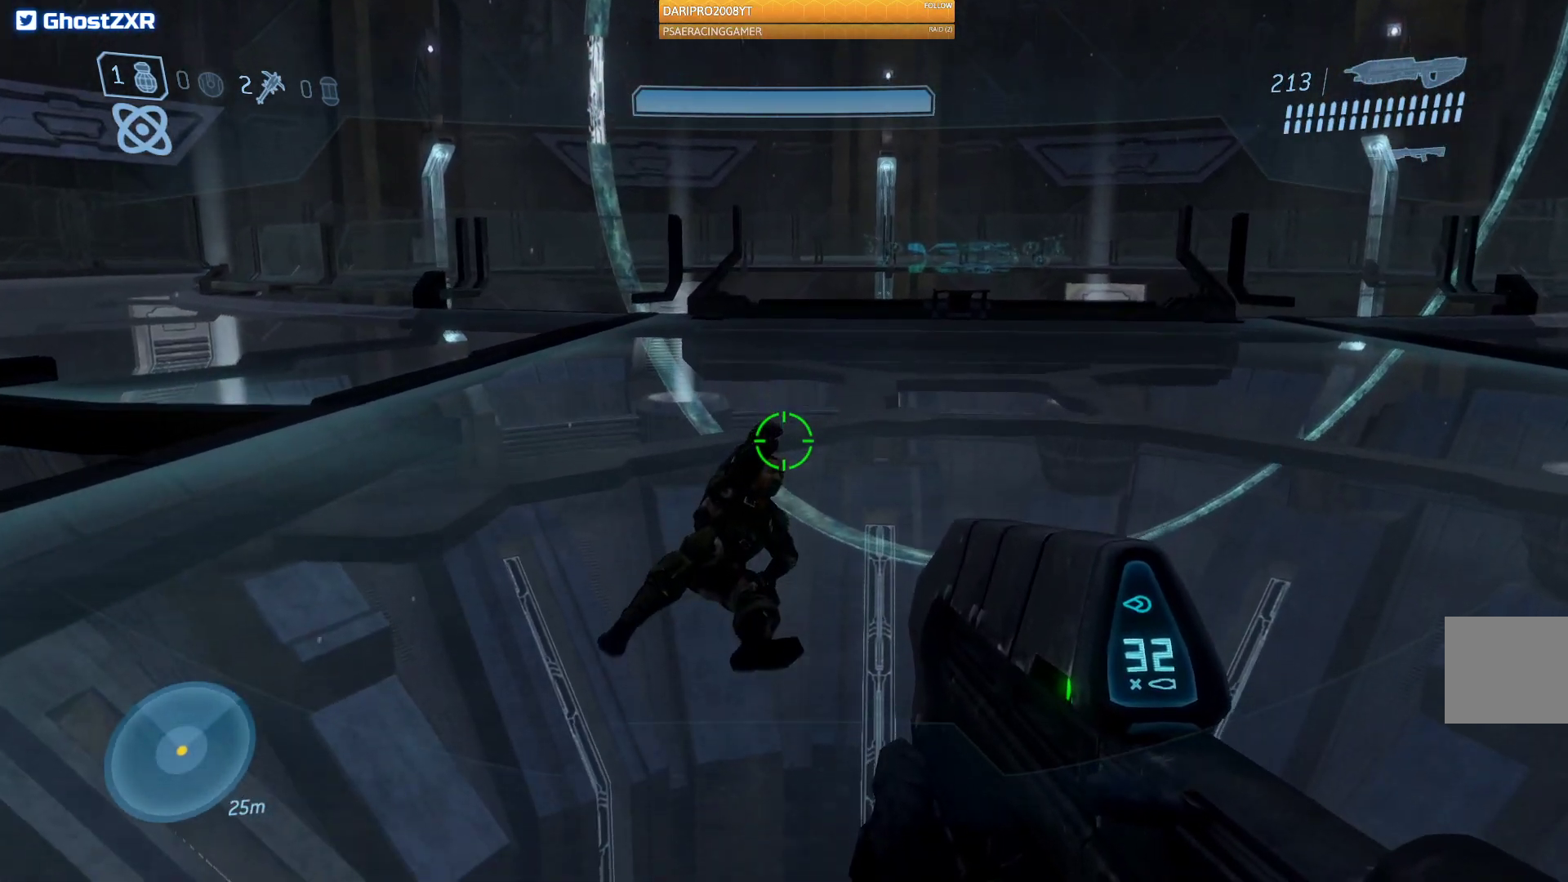
{"buttons": [], "left_stick": "up", "right_stick": "down", "events": []}
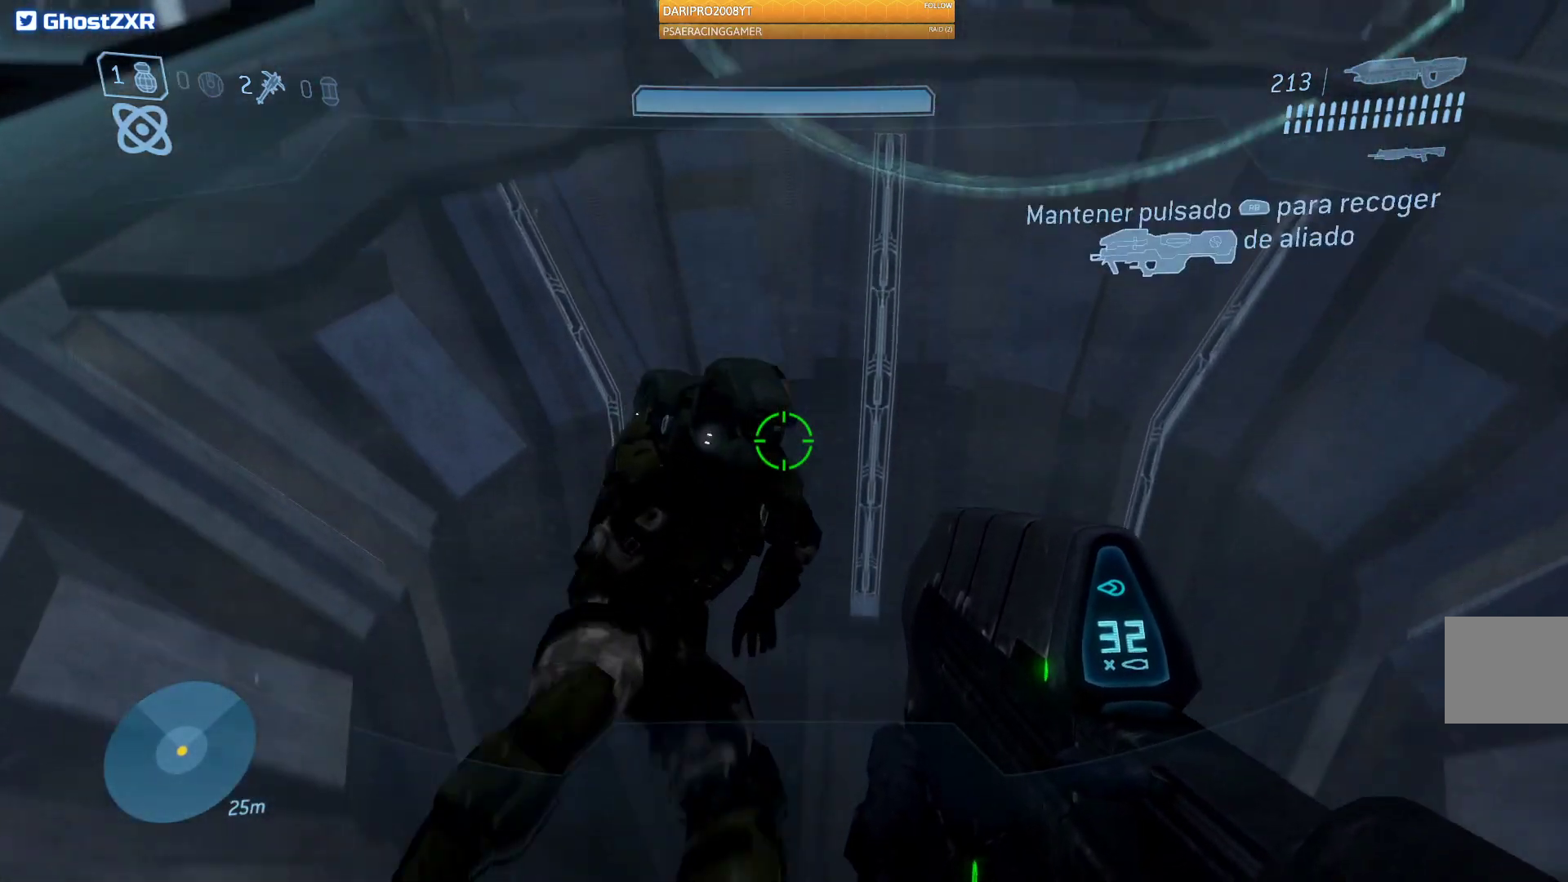
{"buttons": [], "left_stick": "center", "right_stick": "center", "events": [[17, "left_stick", "center"], [83, "right_stick", "center"]]}
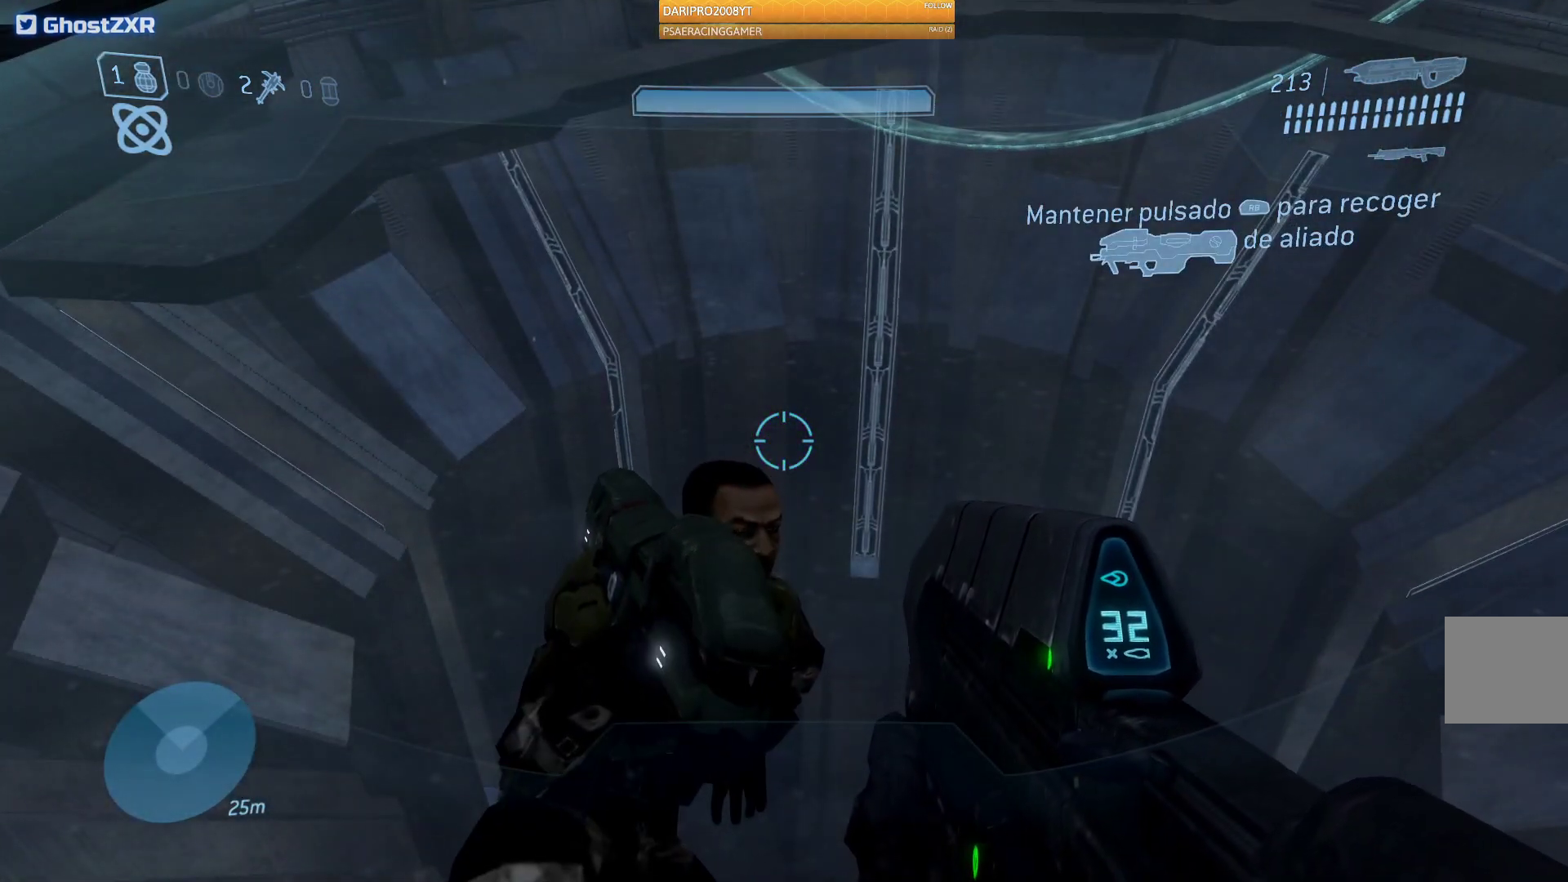
{"buttons": [], "left_stick": "center", "right_stick": "center", "events": []}
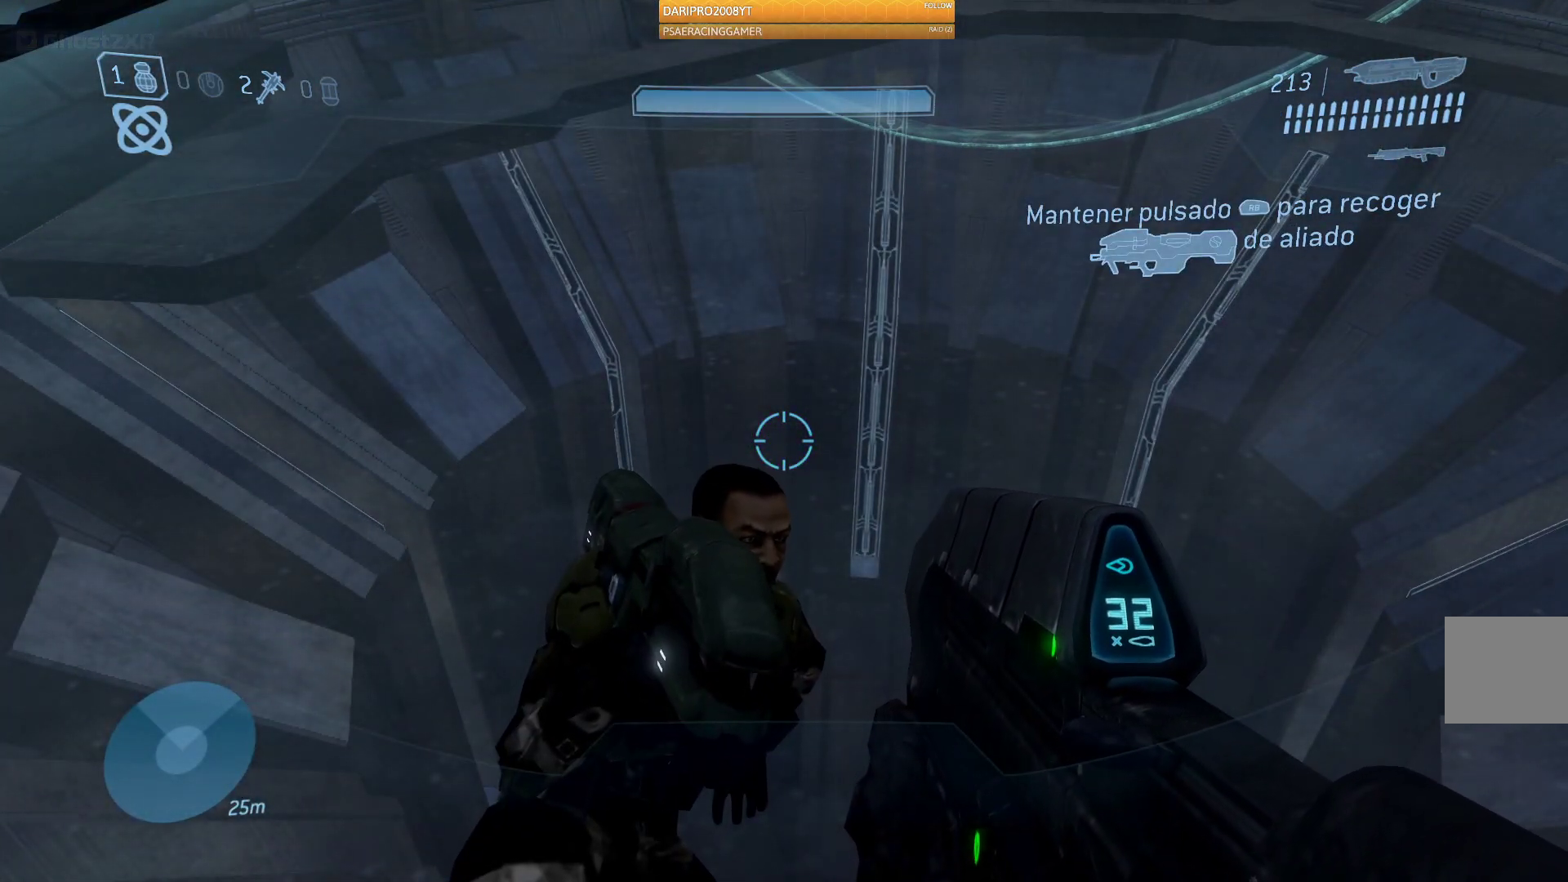
{"buttons": ["R1"], "left_stick": "center", "right_stick": "center", "events": [[450, "R1", "down"]]}
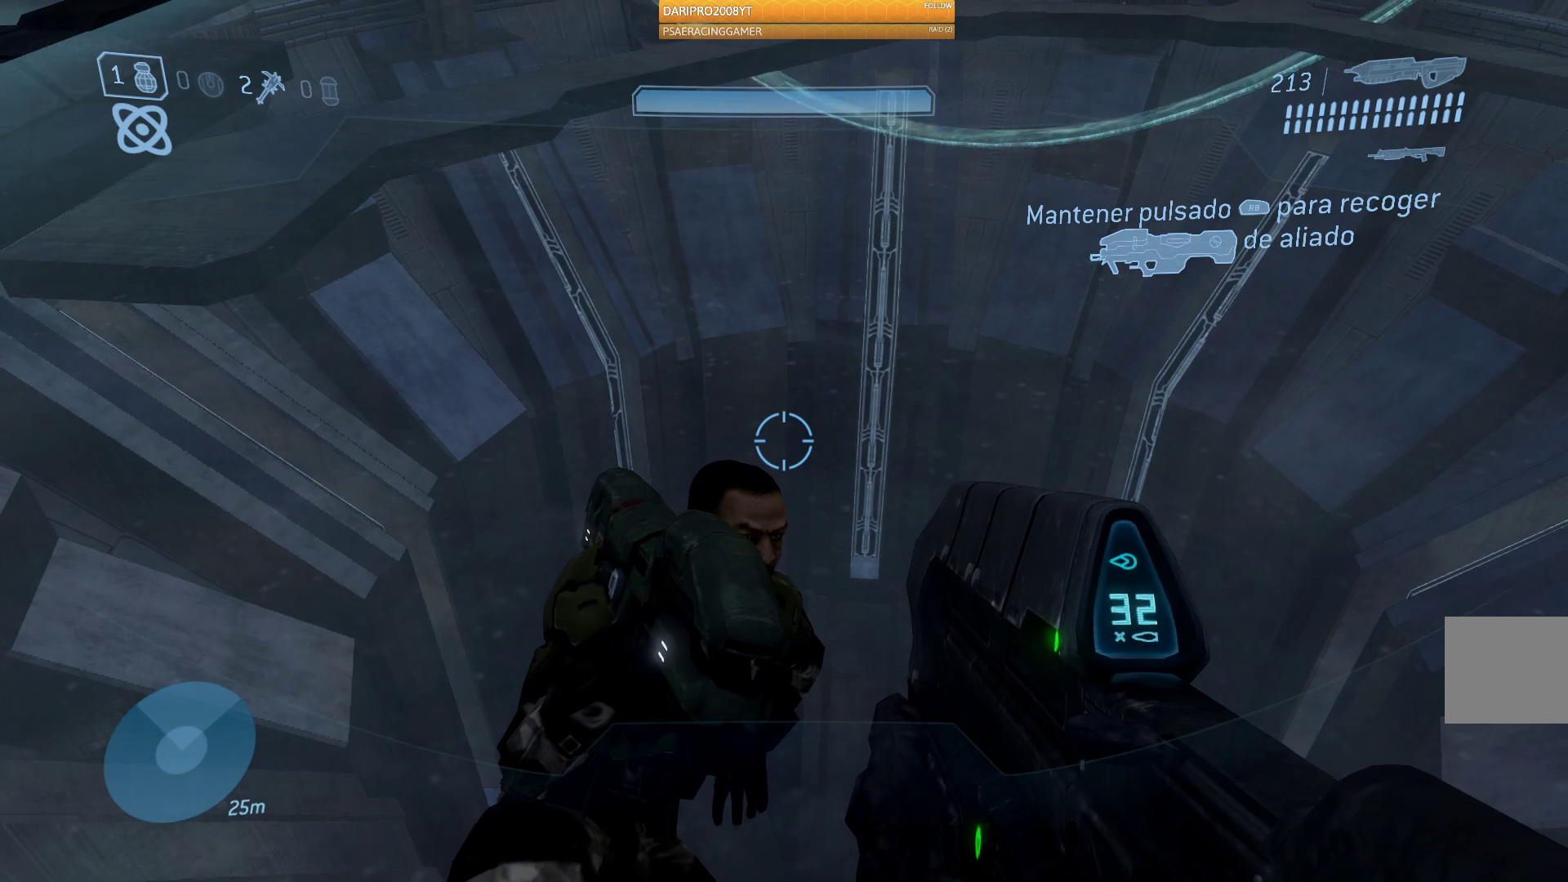
{"buttons": ["R1"], "left_stick": "right", "right_stick": "center", "events": [[467, "left_stick", "right"]]}
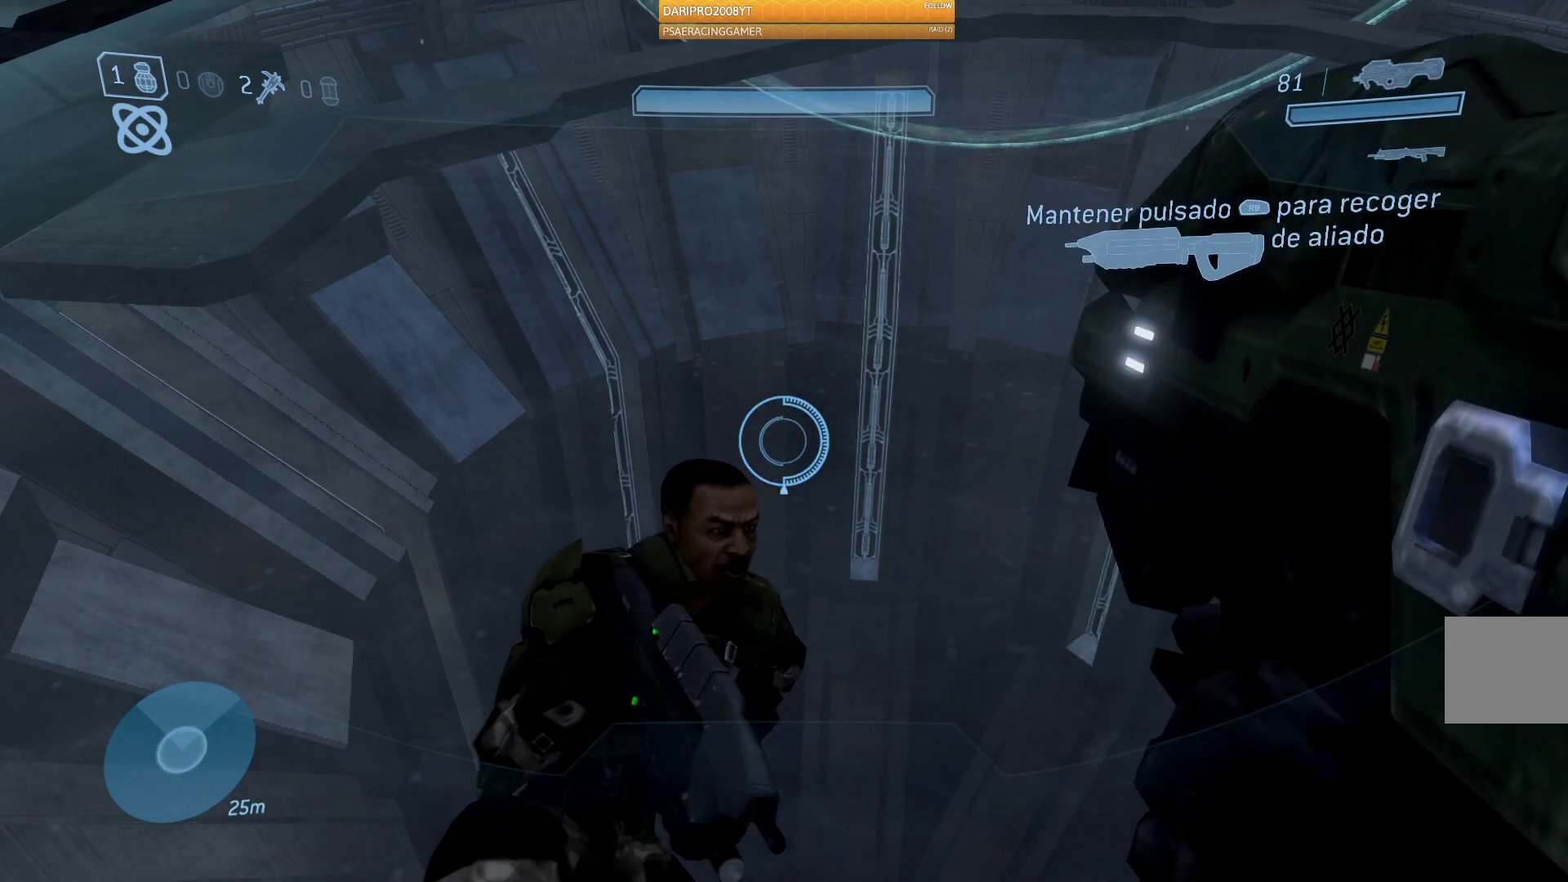
{"buttons": ["R1"], "left_stick": "up-left", "right_stick": "up", "events": [[17, "R1", "up"], [33, "right_stick", "up"], [250, "left_stick", "up"], [333, "left_stick", "up-left"], [400, "R1", "down"]]}
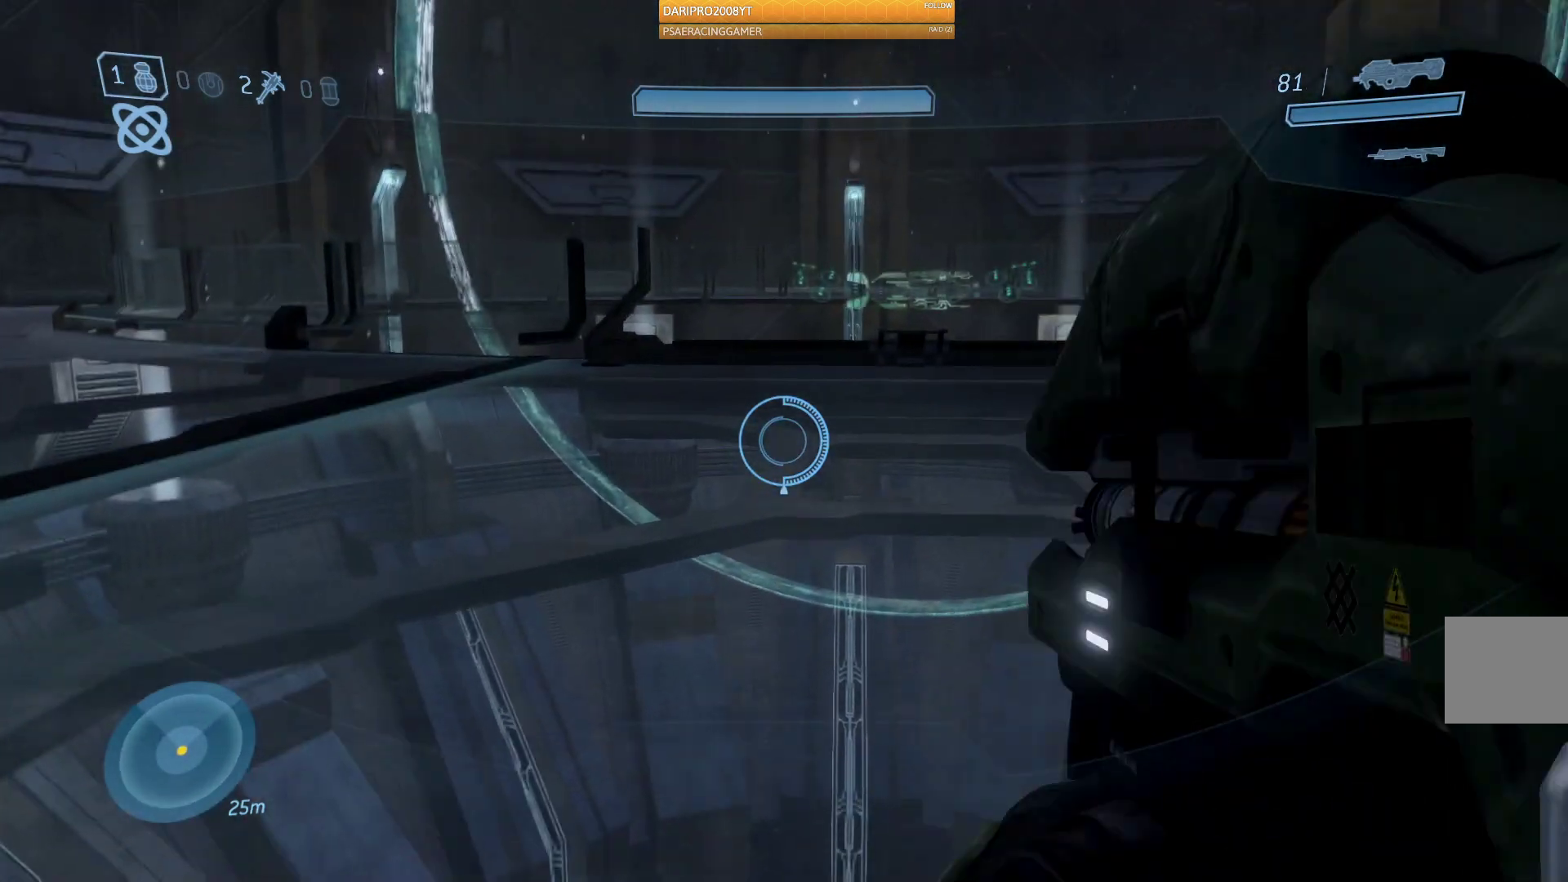
{"buttons": [], "left_stick": "up-left", "right_stick": "right", "events": [[33, "R1", "up"], [100, "right_stick", "up-right"], [350, "right_stick", "right"]]}
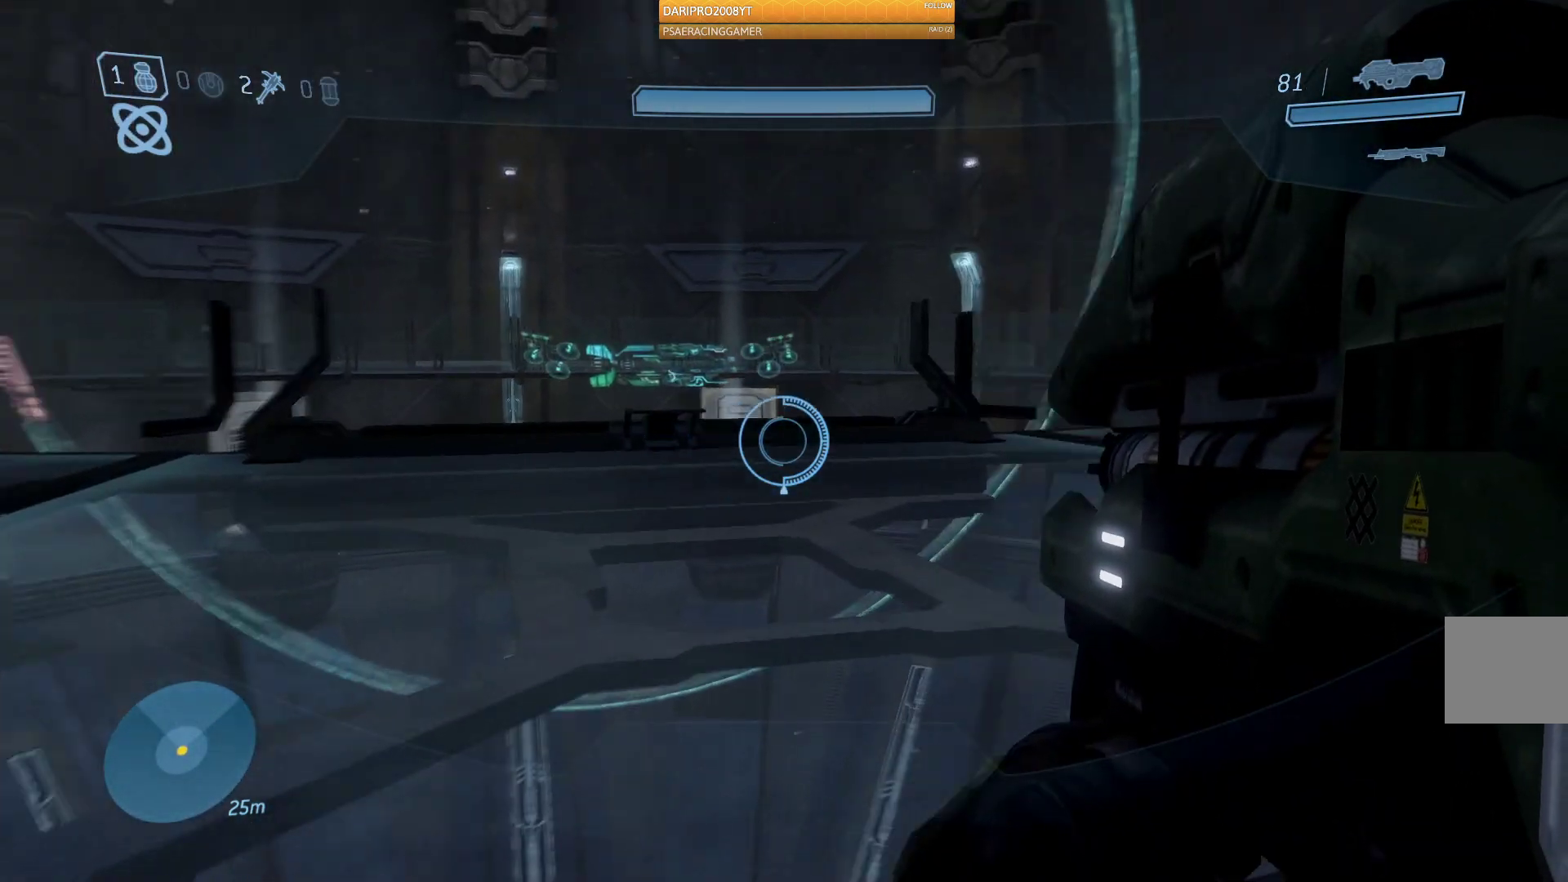
{"buttons": [], "left_stick": "up-left", "right_stick": "right", "events": []}
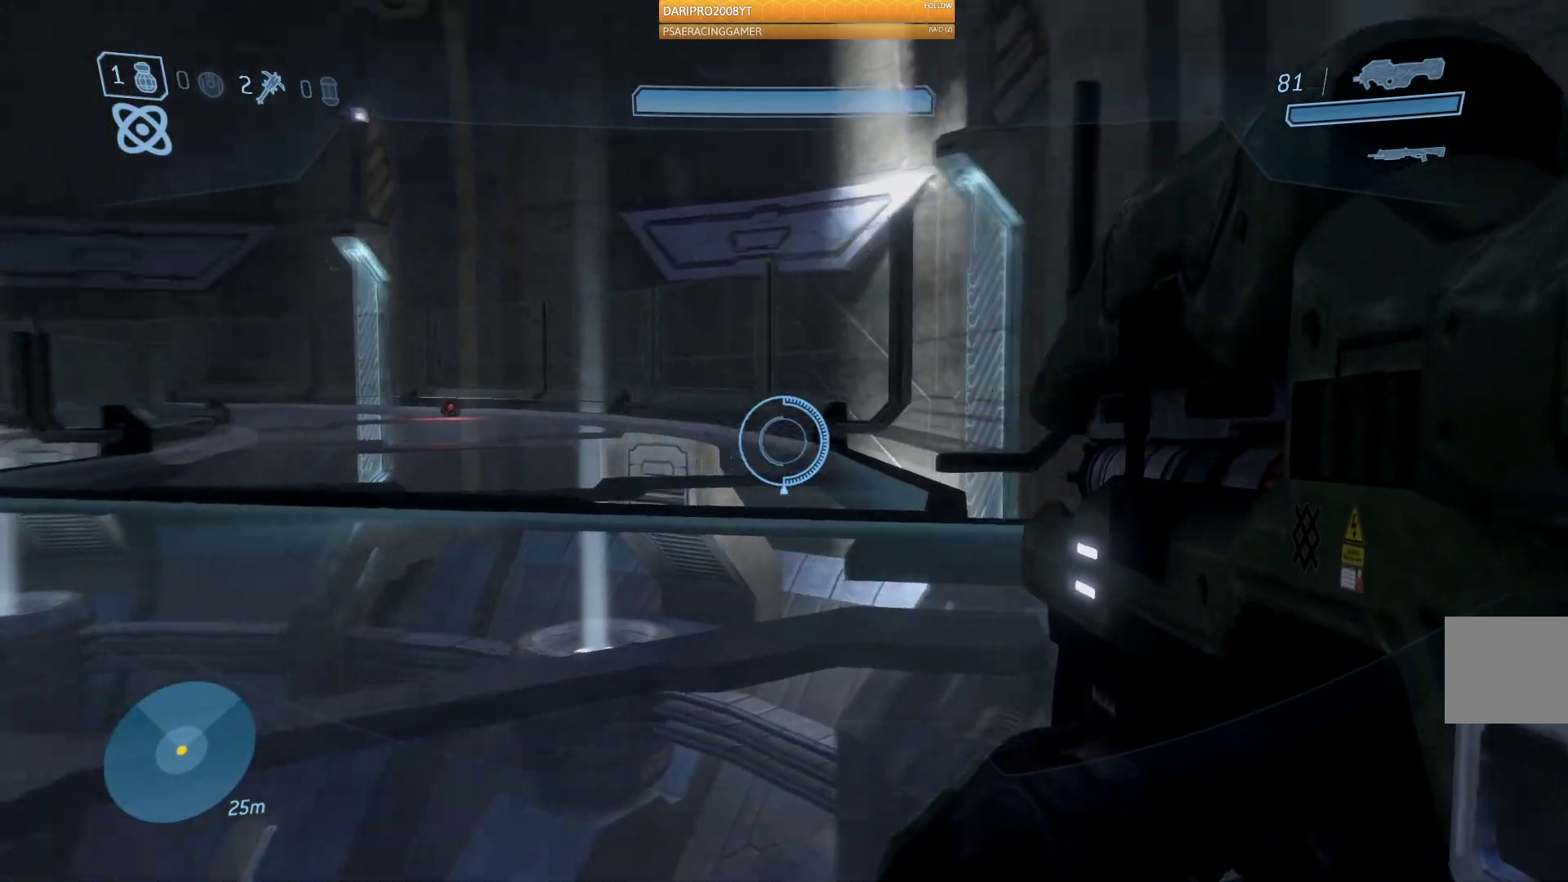
{"buttons": [], "left_stick": "down-left", "right_stick": "right", "events": [[217, "left_stick", "down-left"], [267, "L2", "down"], [317, "L2", "up"]]}
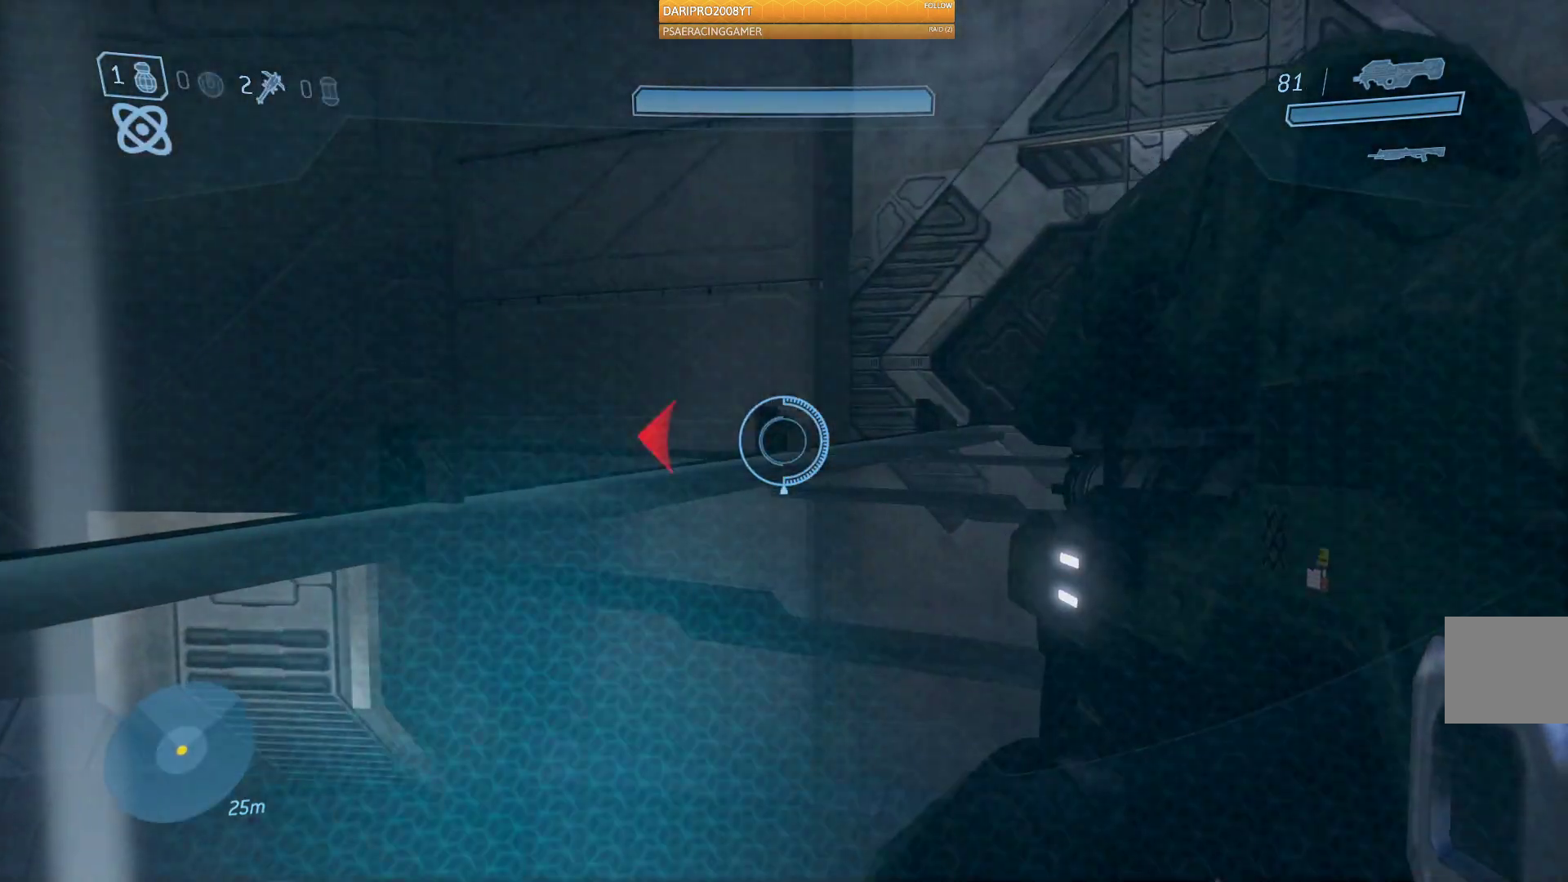
{"buttons": [], "left_stick": "up-left", "right_stick": "center", "events": [[33, "L2", "down"], [133, "L2", "up"], [400, "L2", "down"], [433, "left_stick", "up-left"], [467, "right_stick", "center"], [483, "L2", "up"]]}
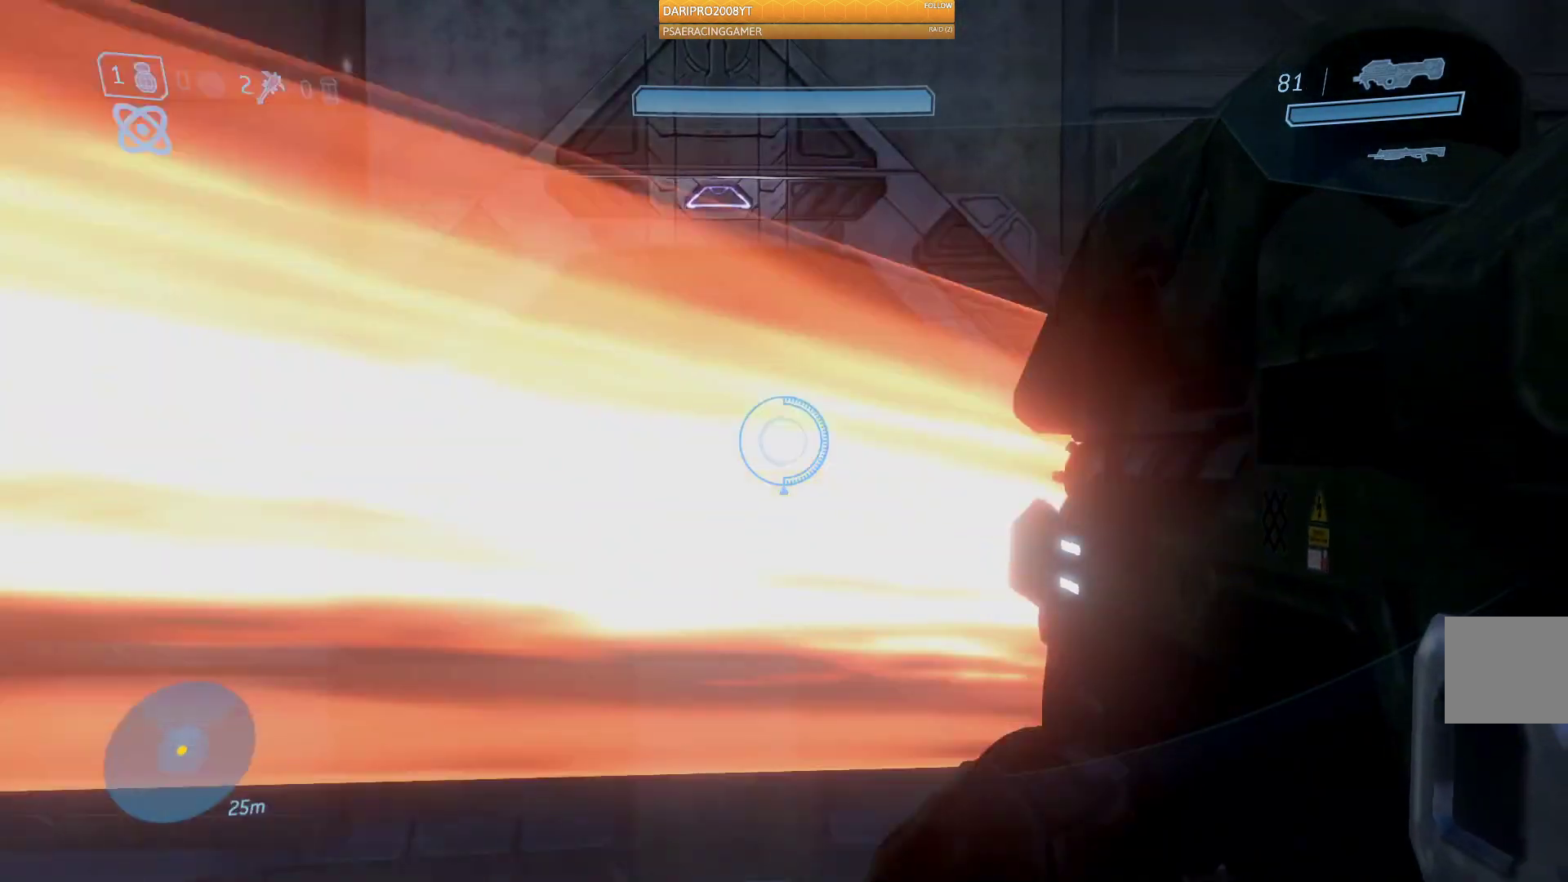
{"buttons": [], "left_stick": "up", "right_stick": "center", "events": [[100, "A", "down"], [167, "left_stick", "up"], [367, "A", "up"]]}
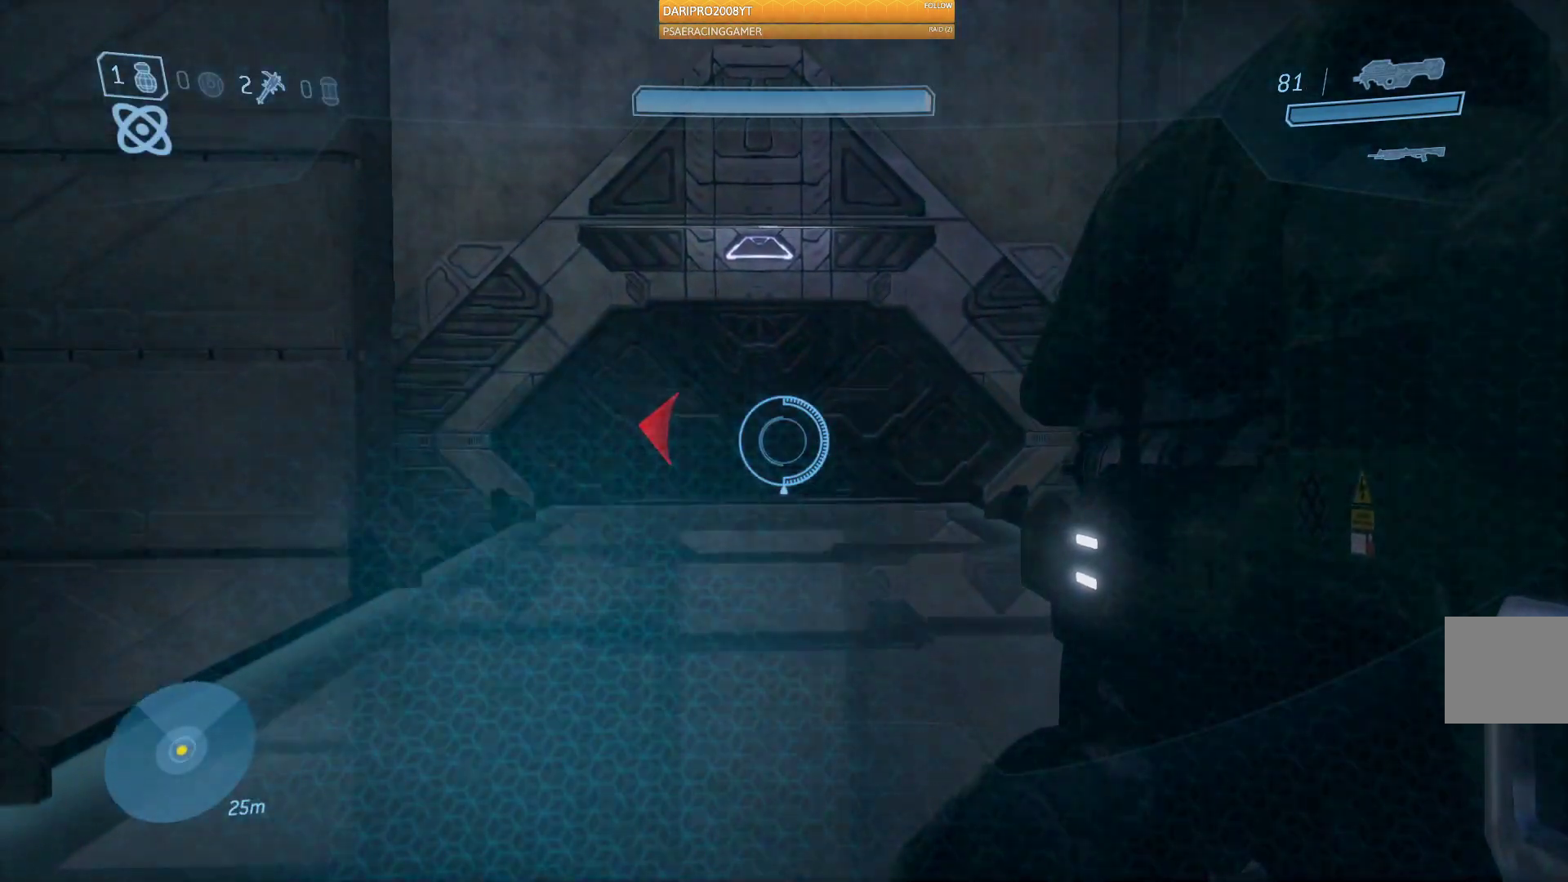
{"buttons": [], "left_stick": "up-left", "right_stick": "right", "events": [[117, "right_stick", "right"], [217, "left_stick", "up-left"]]}